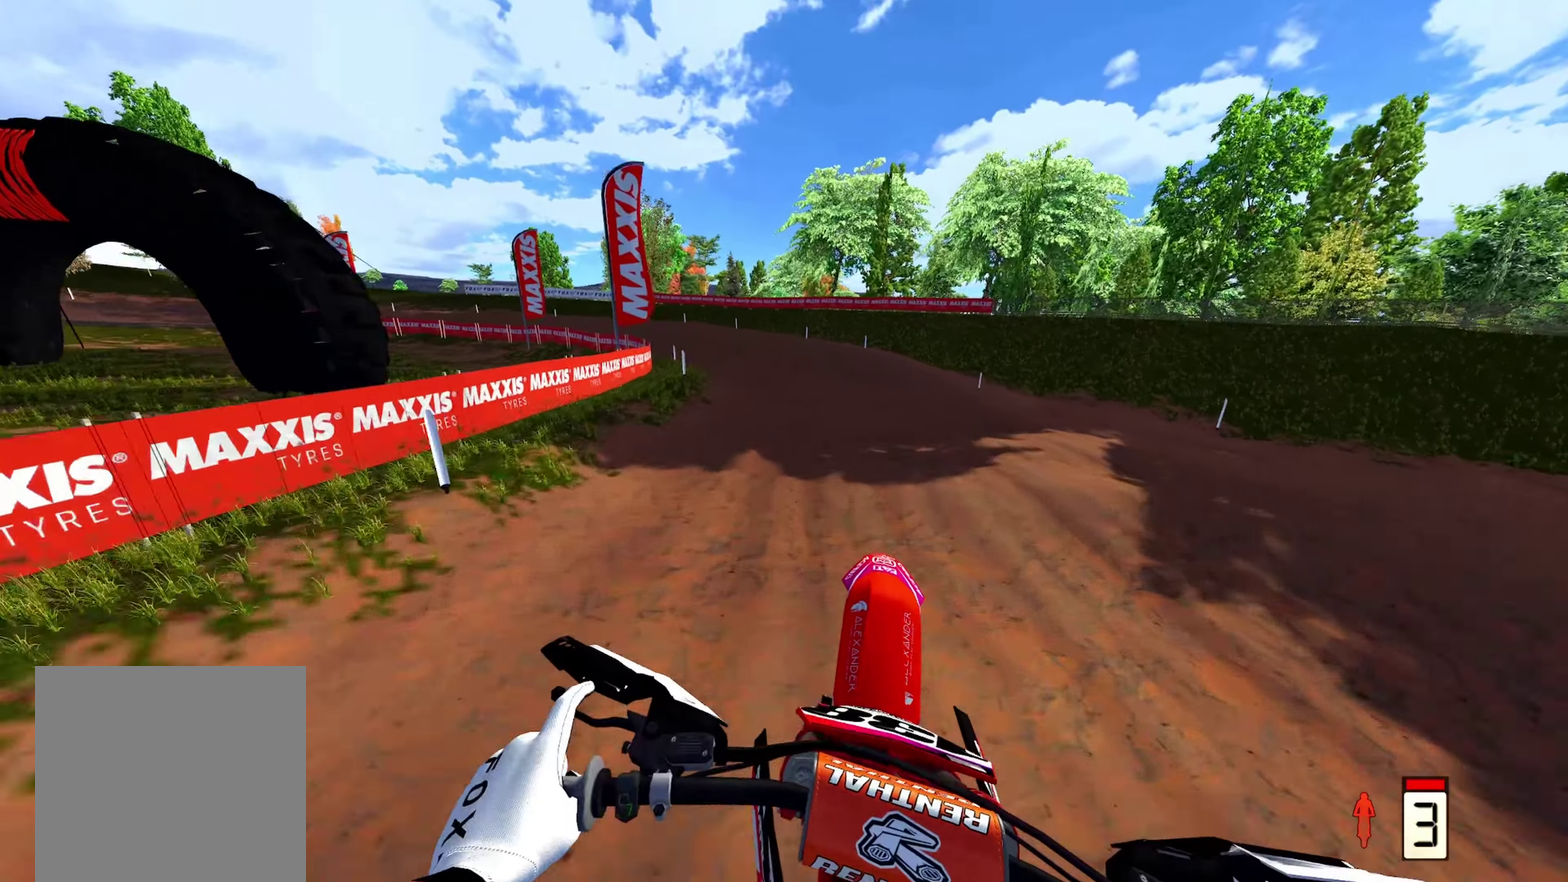
Gameplay with a controller (Xbox layout); each line is a JSON object with the inputs held at the frame after it (dt_ms = milliseconds from this image to that frame). "events" lists button and stick changes between this image and that frame as [ms after this image, input, new state], when the widget could be followed in between. This document gives stick clicks only as held states, not as events.
{"dt_ms": 600, "buttons": ["R2"], "left_stick": "up-left", "right_stick": "center", "events": [[167, "right_stick", "center"], [333, "right_stick", "up"], [383, "left_stick", "up-left"], [467, "right_stick", "center"]]}
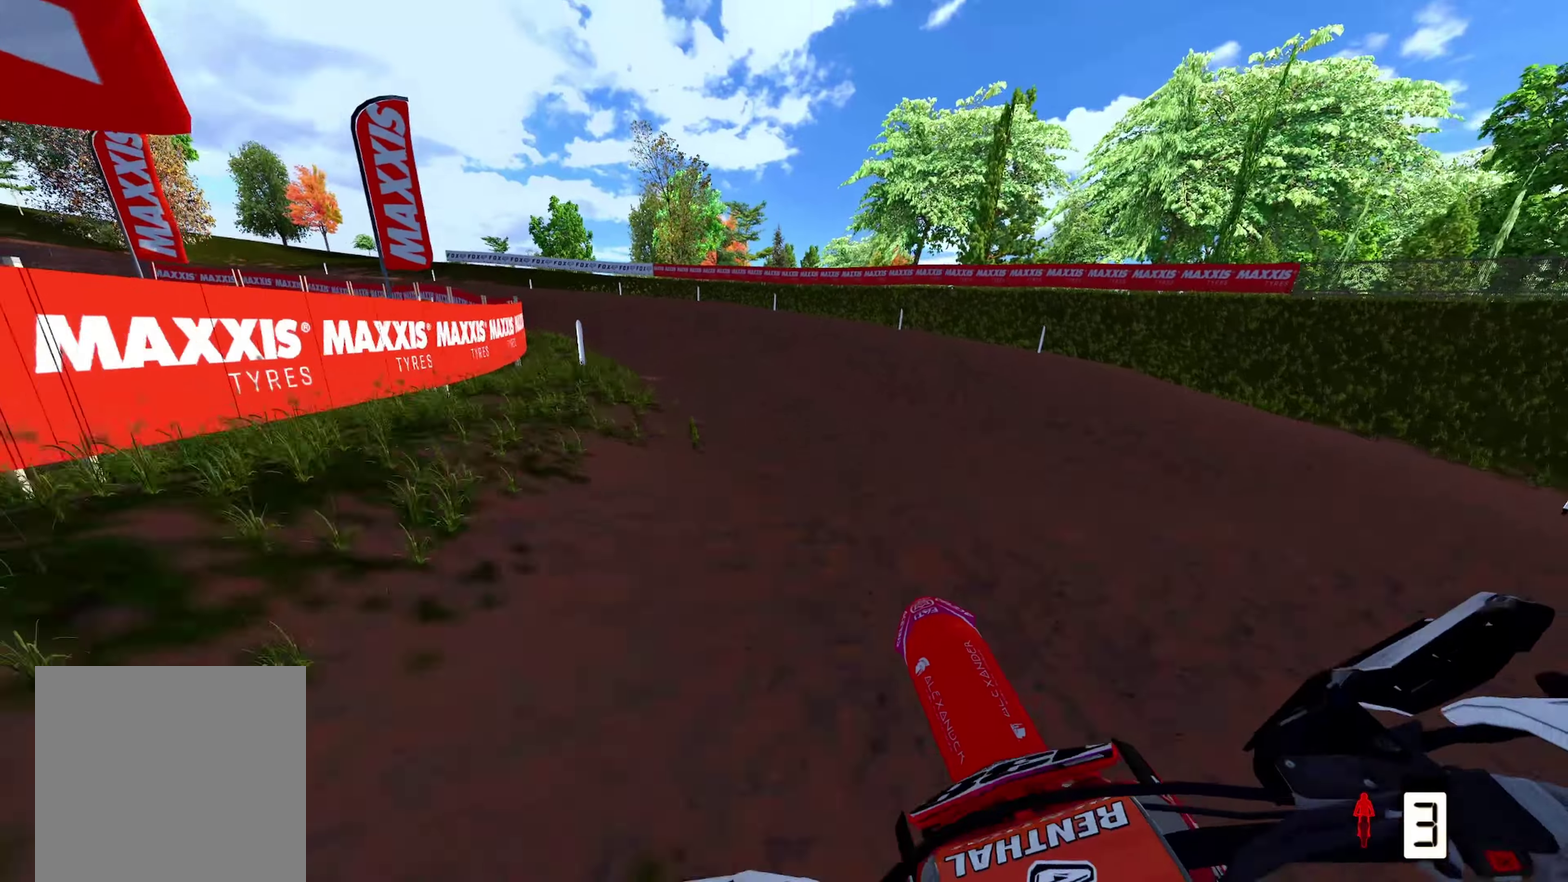
{"dt_ms": 400, "buttons": ["R2"], "left_stick": "up-left", "right_stick": "down", "events": [[283, "right_stick", "down"]]}
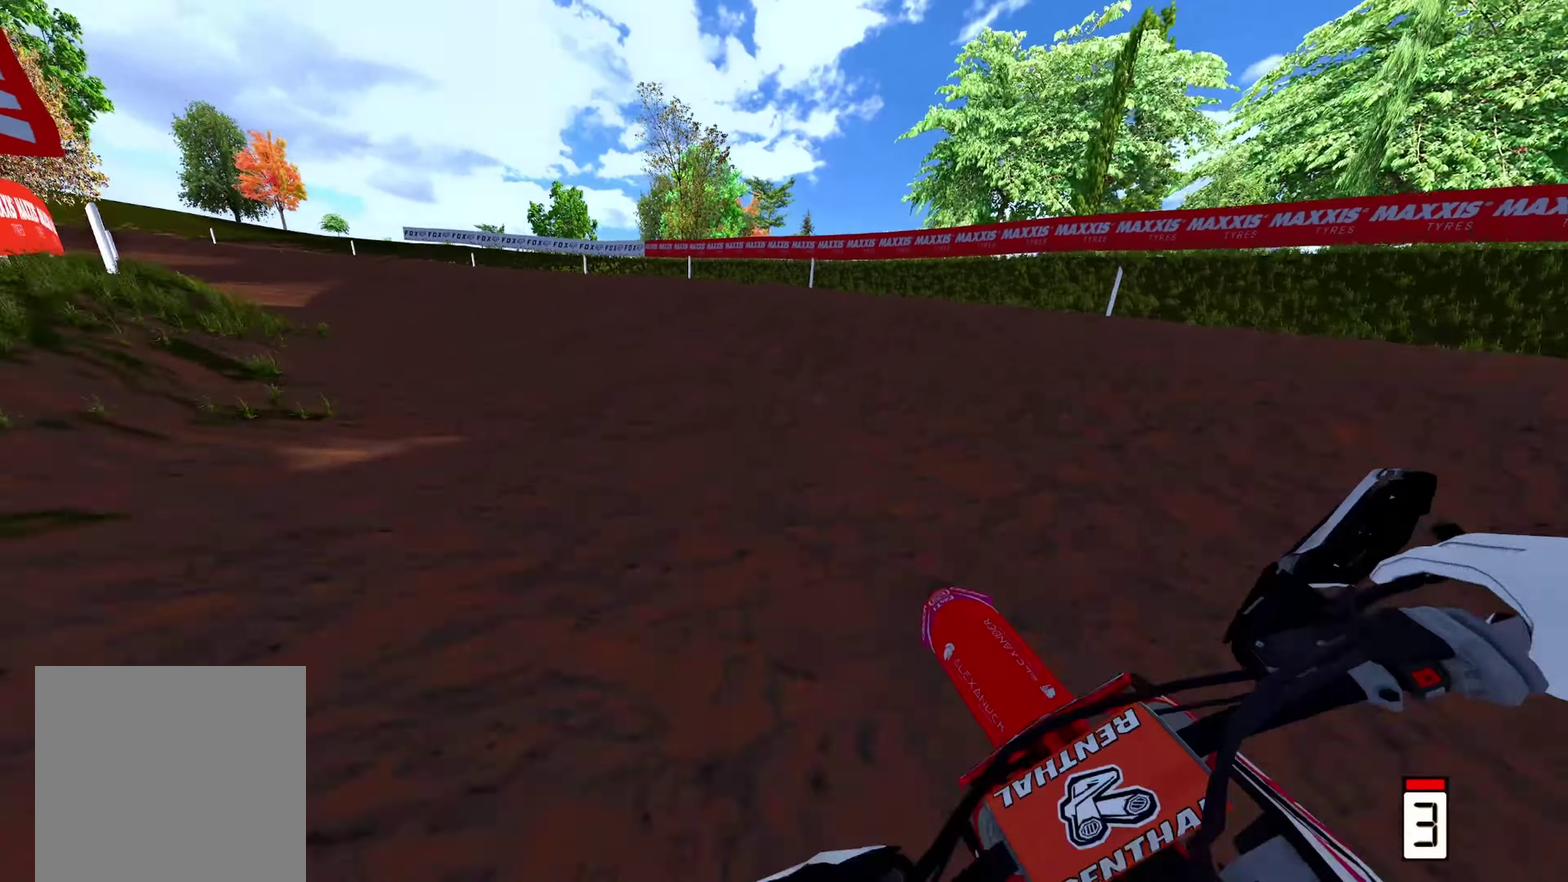
{"dt_ms": 500, "buttons": ["R2"], "left_stick": "up-left", "right_stick": "center", "events": [[83, "R2", "up"], [150, "R2", "down"], [267, "right_stick", "center"]]}
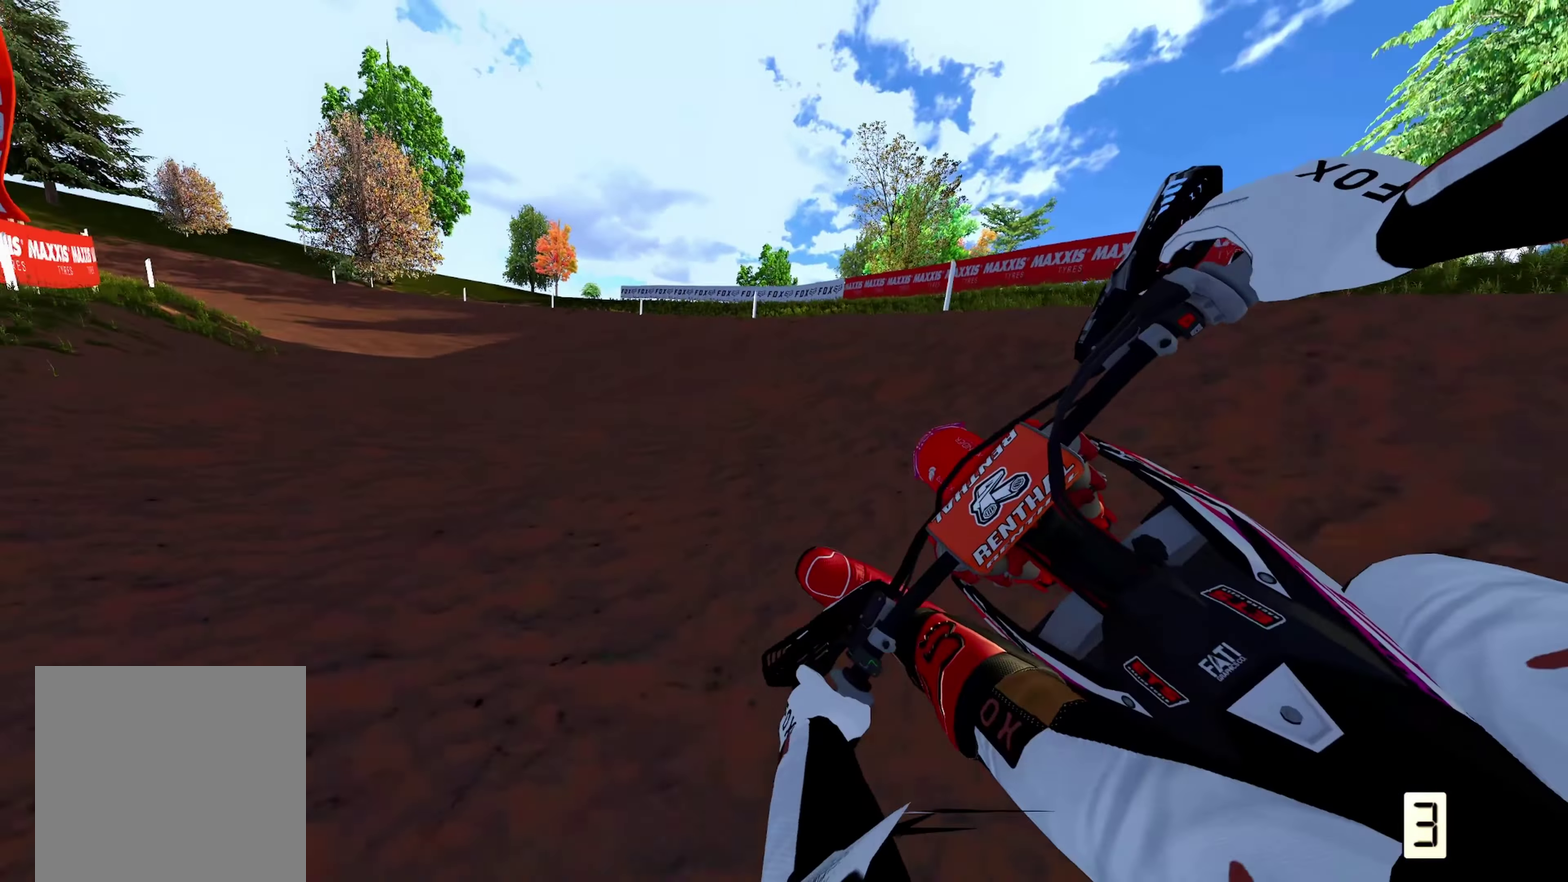
{"dt_ms": 400, "buttons": ["R2"], "left_stick": "up-left", "right_stick": "down-left", "events": [[300, "right_stick", "down"], [350, "right_stick", "down-left"]]}
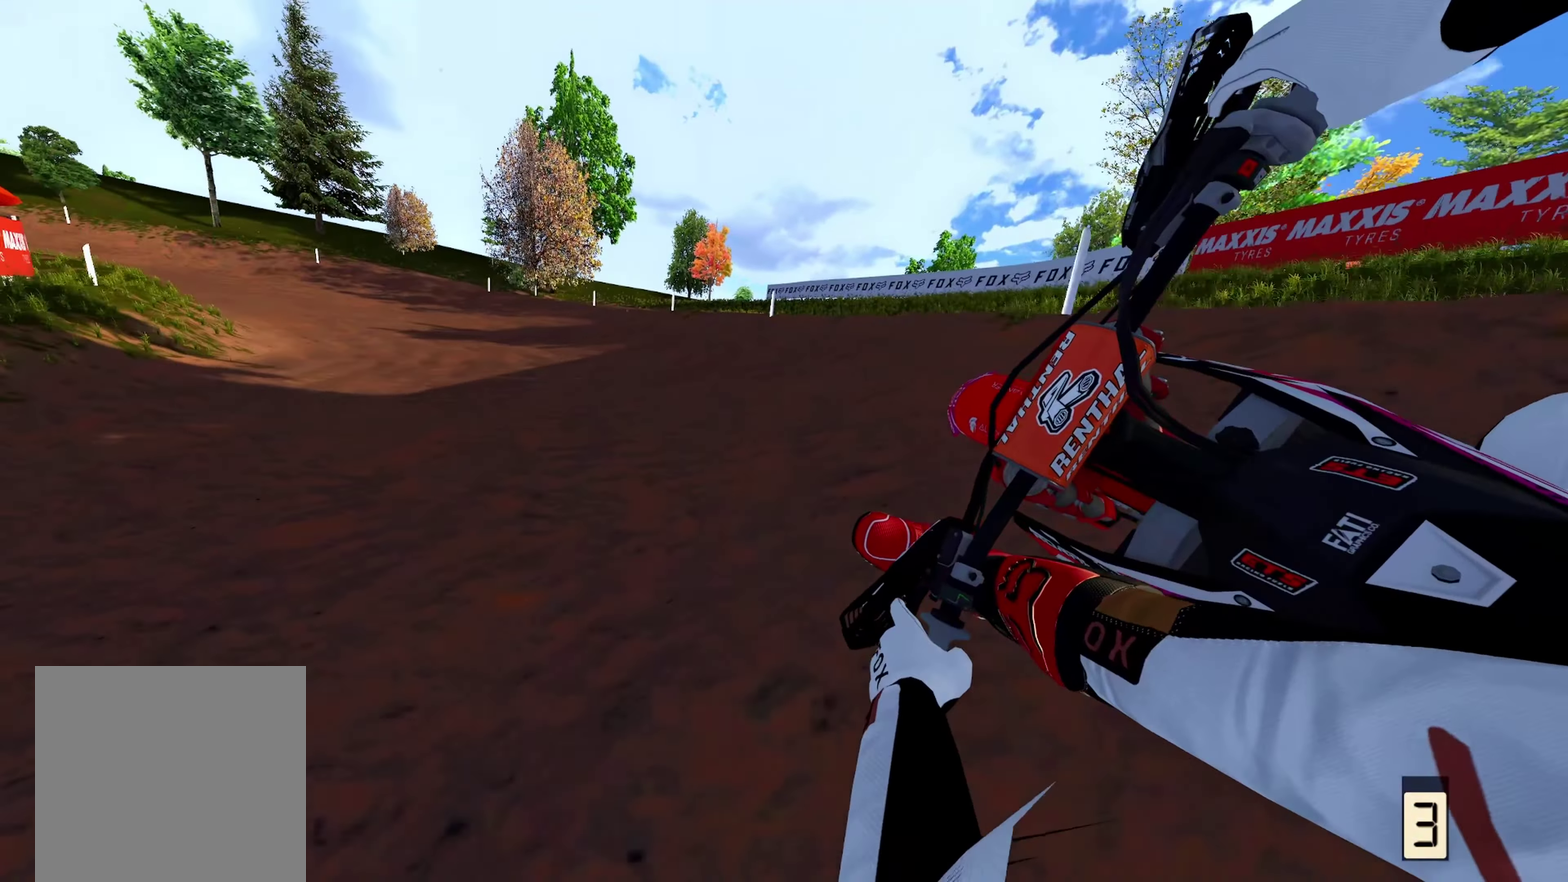
{"dt_ms": 600, "buttons": ["R2"], "left_stick": "up-left", "right_stick": "down", "events": [[200, "right_stick", "down"]]}
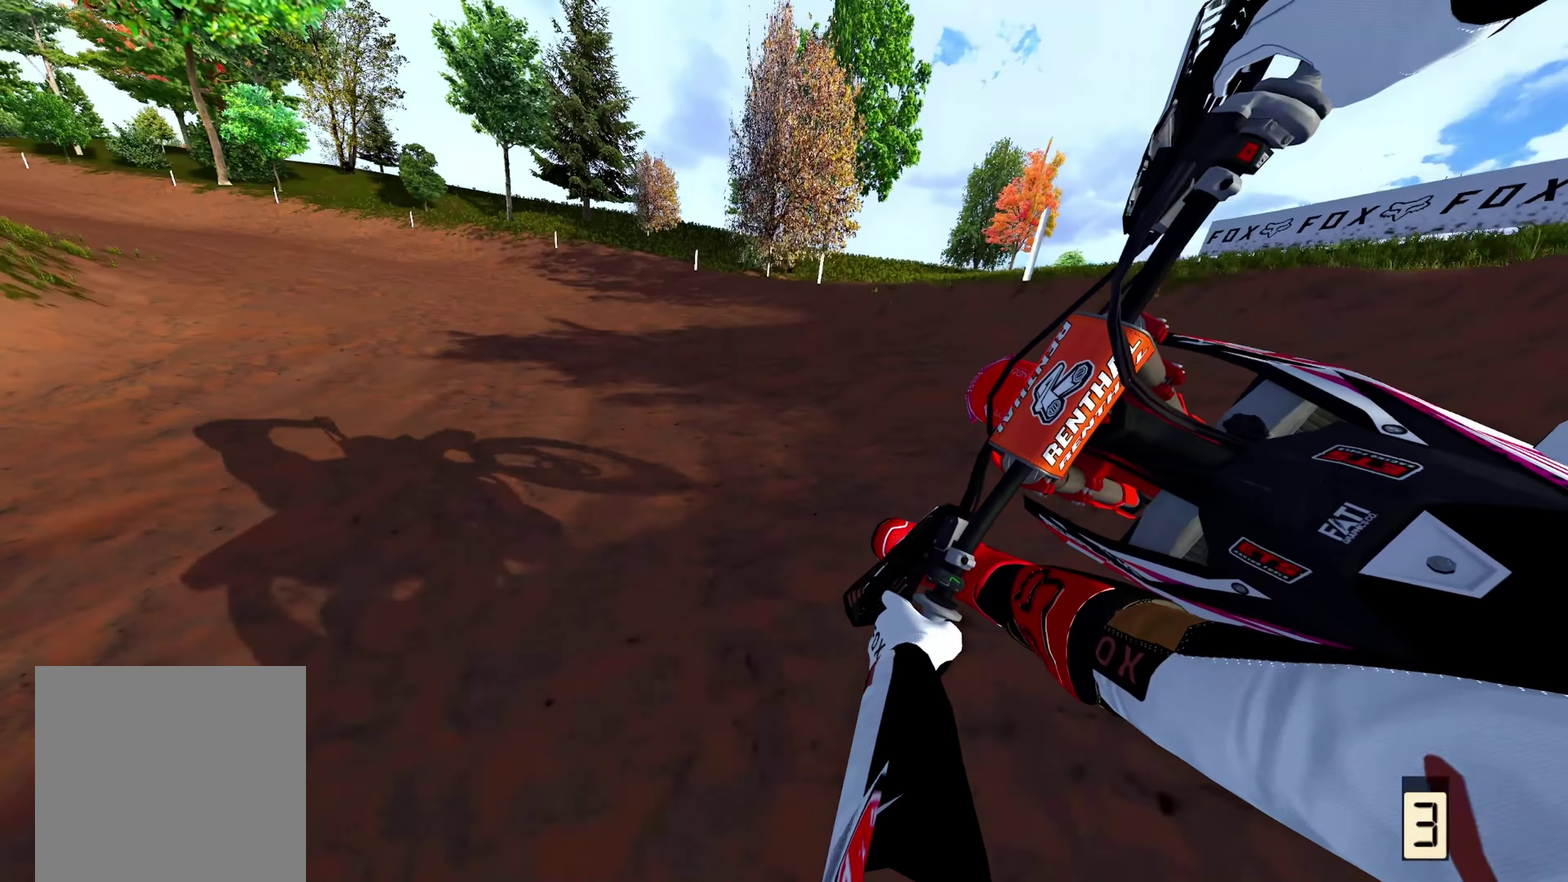
{"dt_ms": 500, "buttons": ["R2"], "left_stick": "up-left", "right_stick": "down-left", "events": [[367, "right_stick", "down-left"]]}
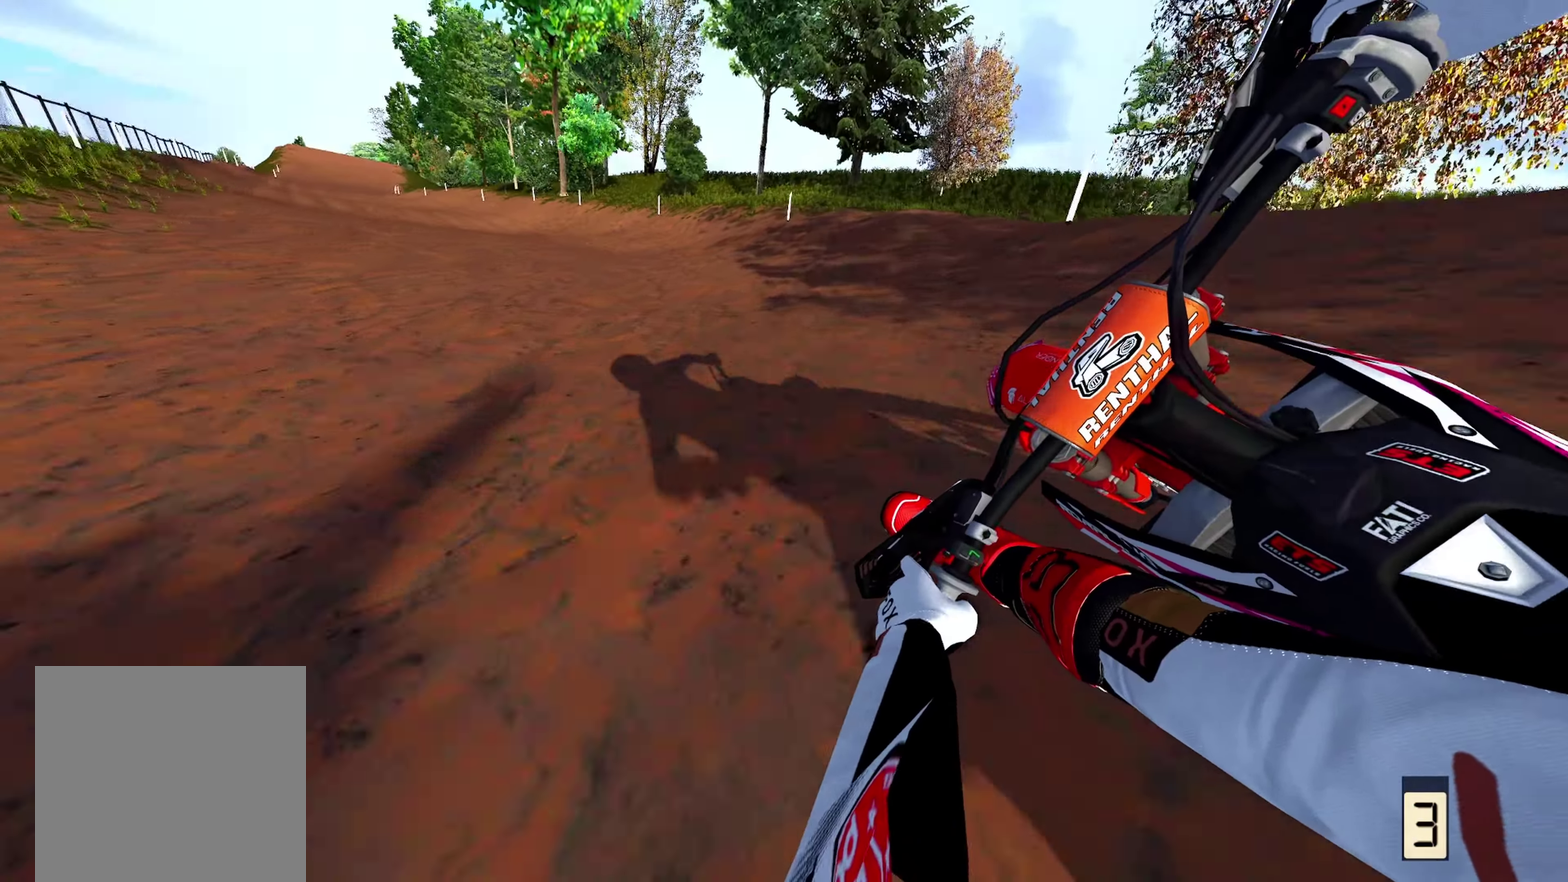
{"dt_ms": 500, "buttons": ["R2"], "left_stick": "up-left", "right_stick": "down", "events": [[383, "right_stick", "down"]]}
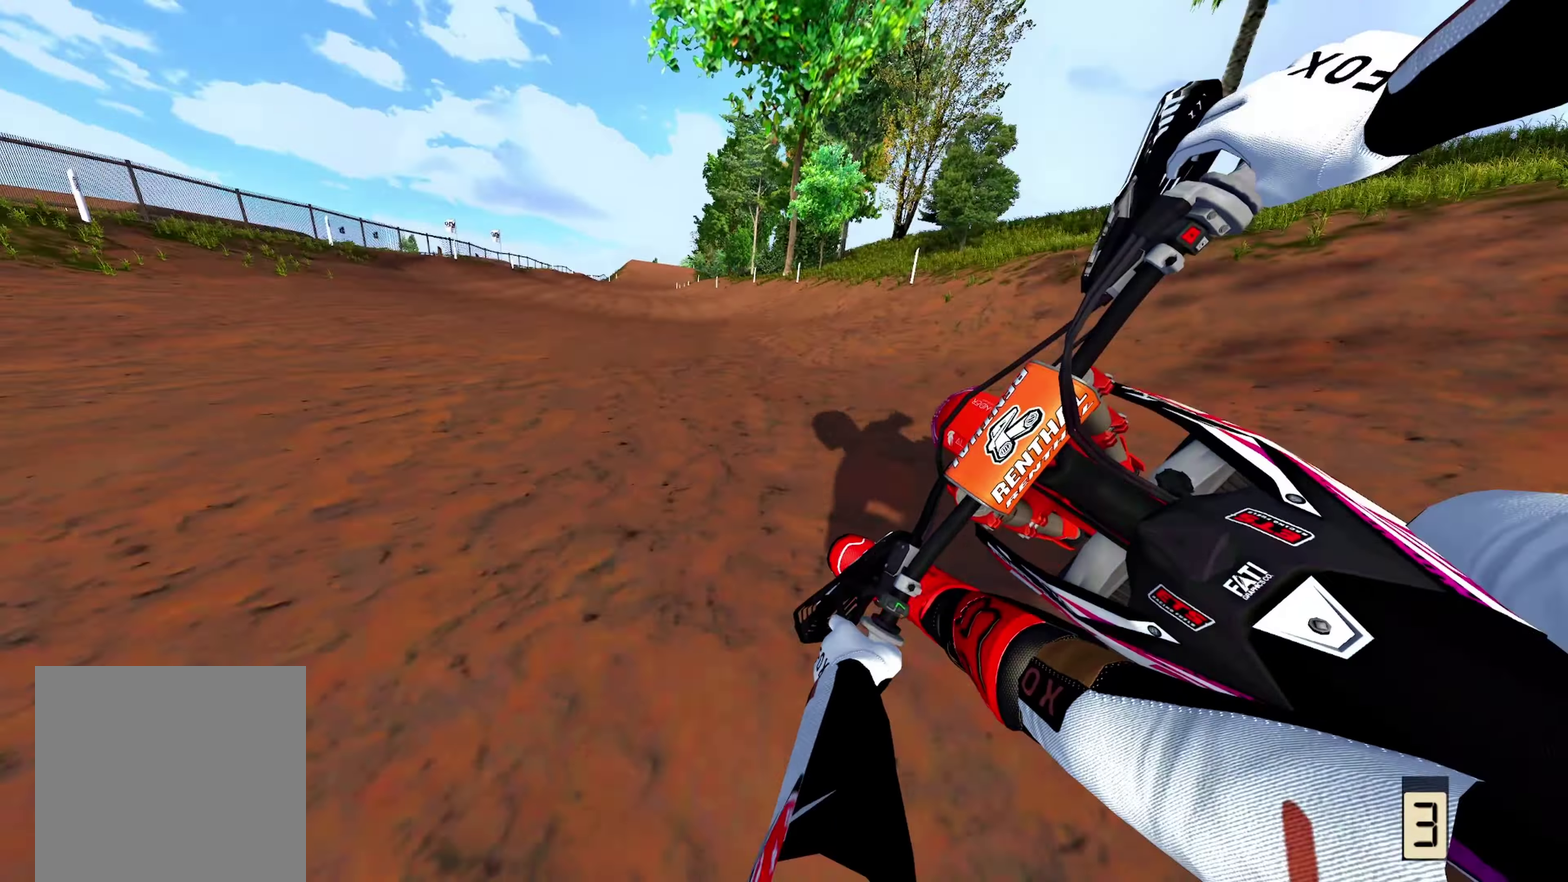
{"dt_ms": 500, "buttons": ["R2"], "left_stick": "center", "right_stick": "center", "events": [[67, "left_stick", "up"], [233, "right_stick", "down-right"], [417, "right_stick", "center"], [483, "left_stick", "center"]]}
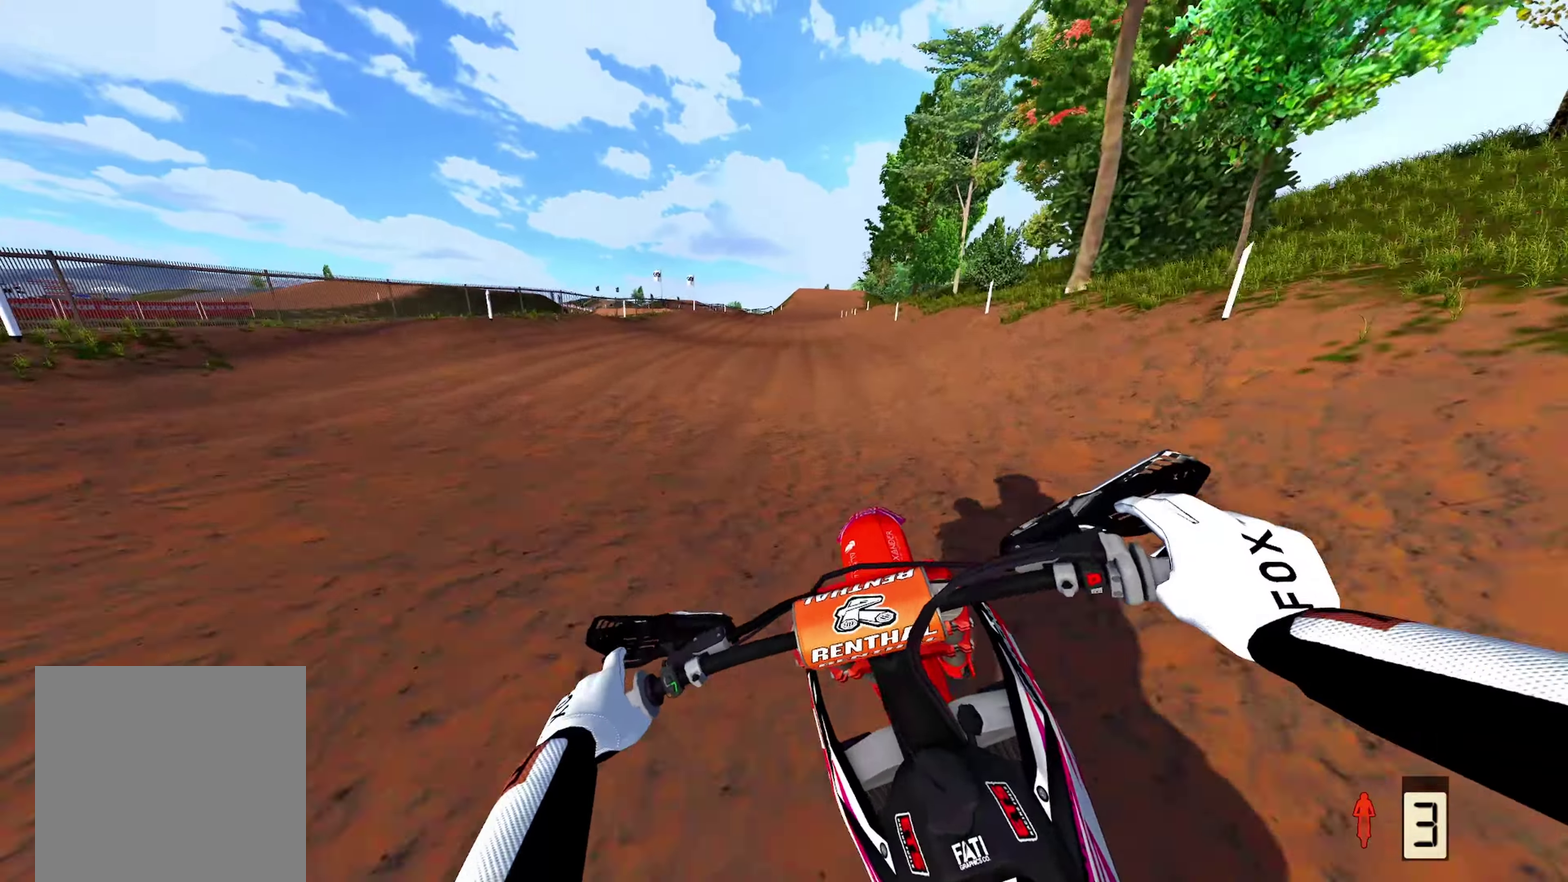
{"dt_ms": 500, "buttons": ["R2"], "left_stick": "up", "right_stick": "center", "events": [[183, "right_stick", "down"], [200, "left_stick", "up"], [333, "right_stick", "center"]]}
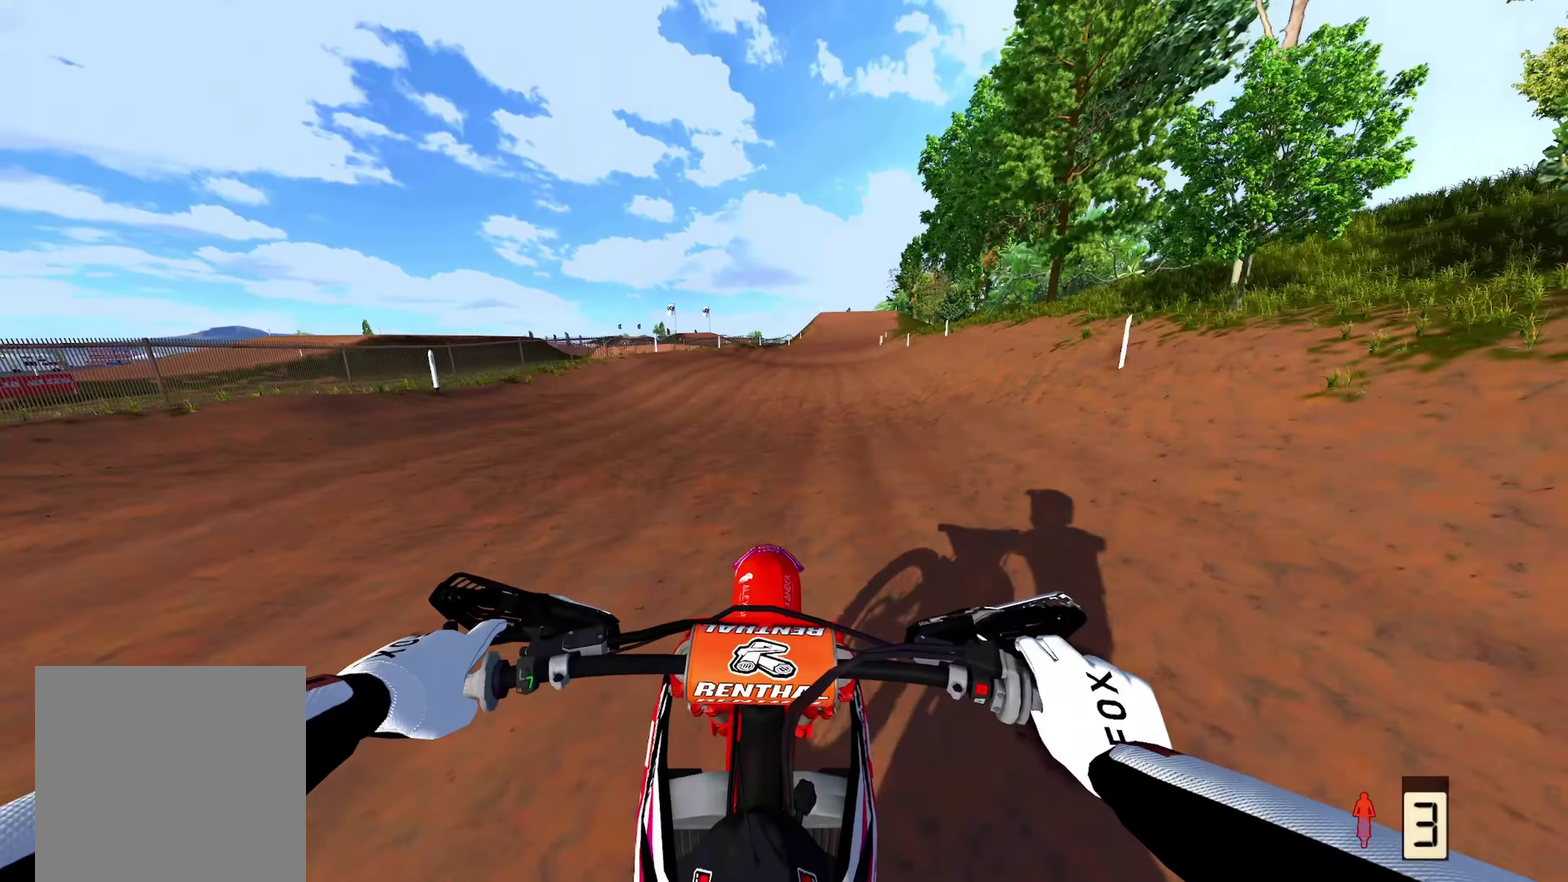
{"dt_ms": 500, "buttons": ["R2"], "left_stick": "up", "right_stick": "down", "events": [[67, "right_stick", "up"], [367, "right_stick", "down"]]}
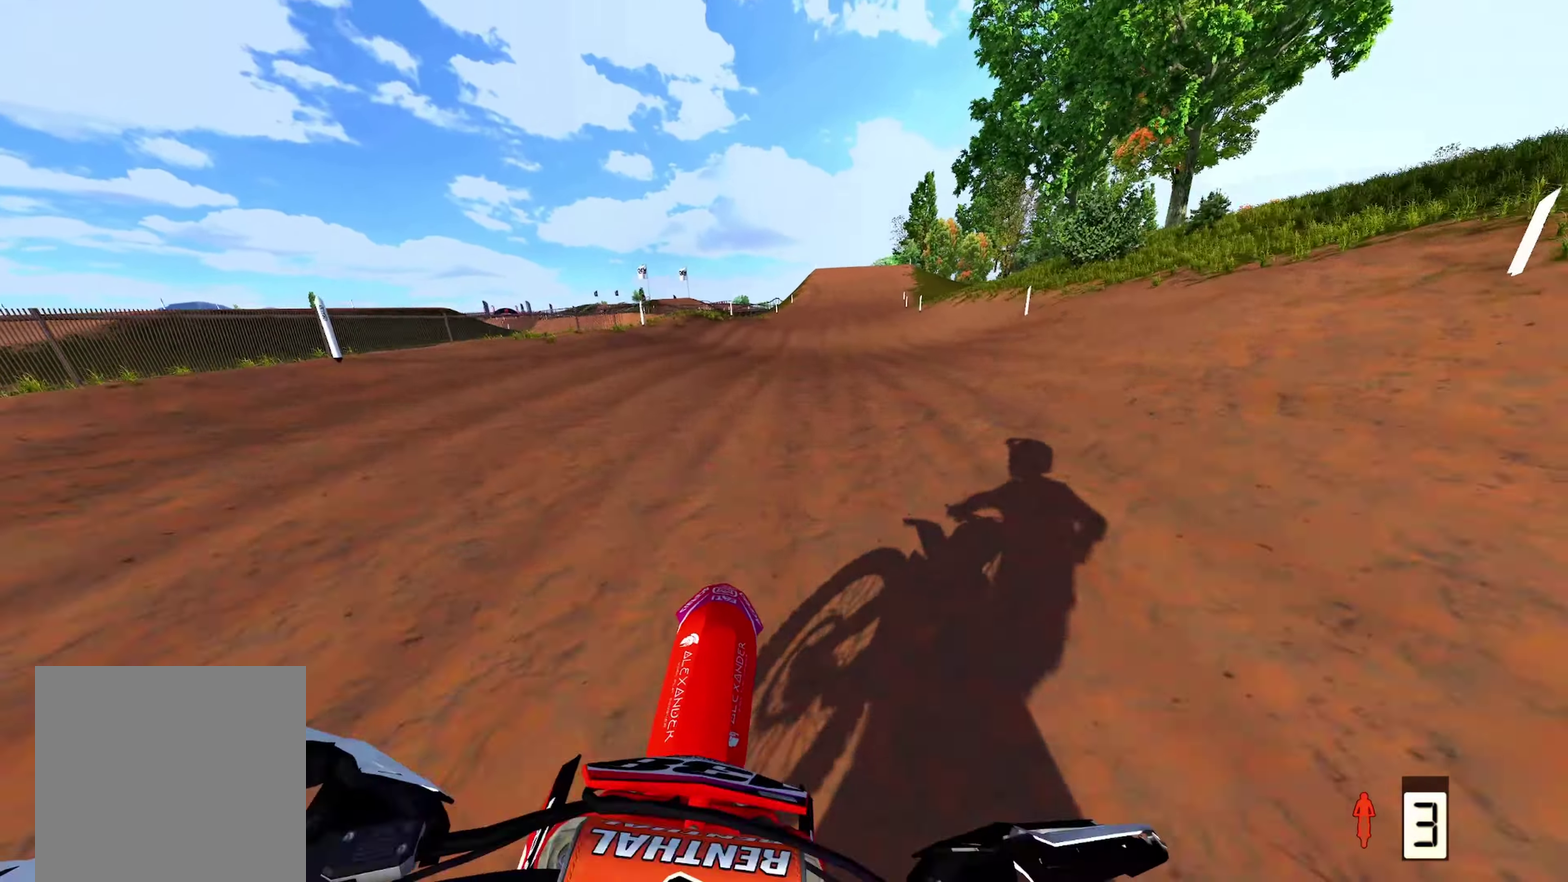
{"dt_ms": 500, "buttons": ["X", "R2"], "left_stick": "up-right", "right_stick": "center", "events": [[17, "right_stick", "center"], [150, "right_stick", "up"], [367, "right_stick", "center"], [467, "X", "down"], [500, "left_stick", "up-right"]]}
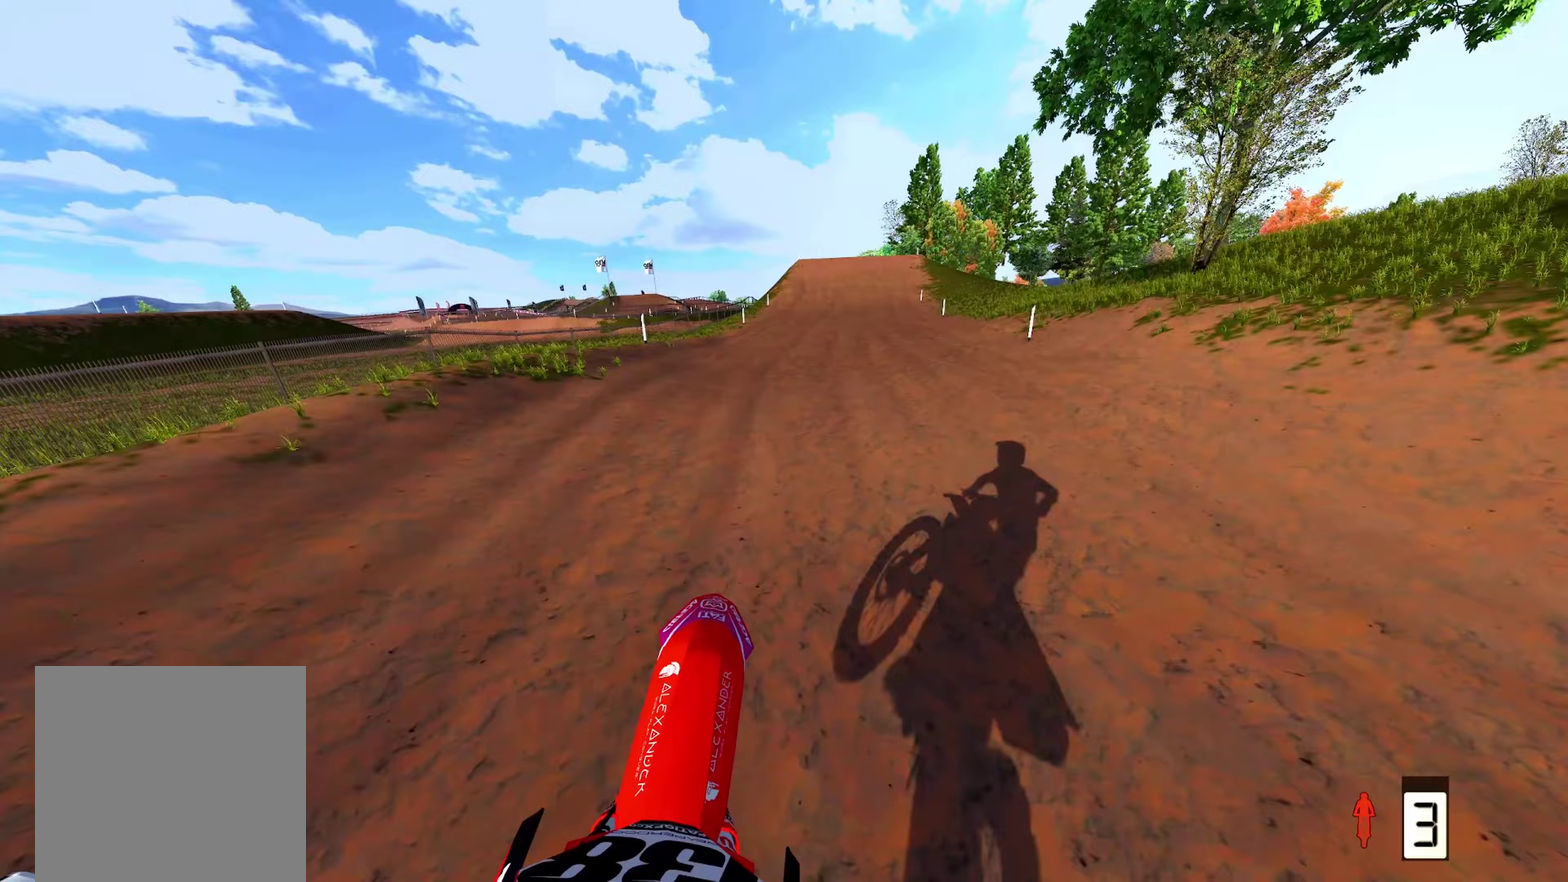
{"dt_ms": 500, "buttons": ["R2"], "left_stick": "up", "right_stick": "up", "events": [[100, "X", "up"], [117, "left_stick", "up"], [250, "right_stick", "up"], [367, "right_stick", "center"], [433, "right_stick", "up"]]}
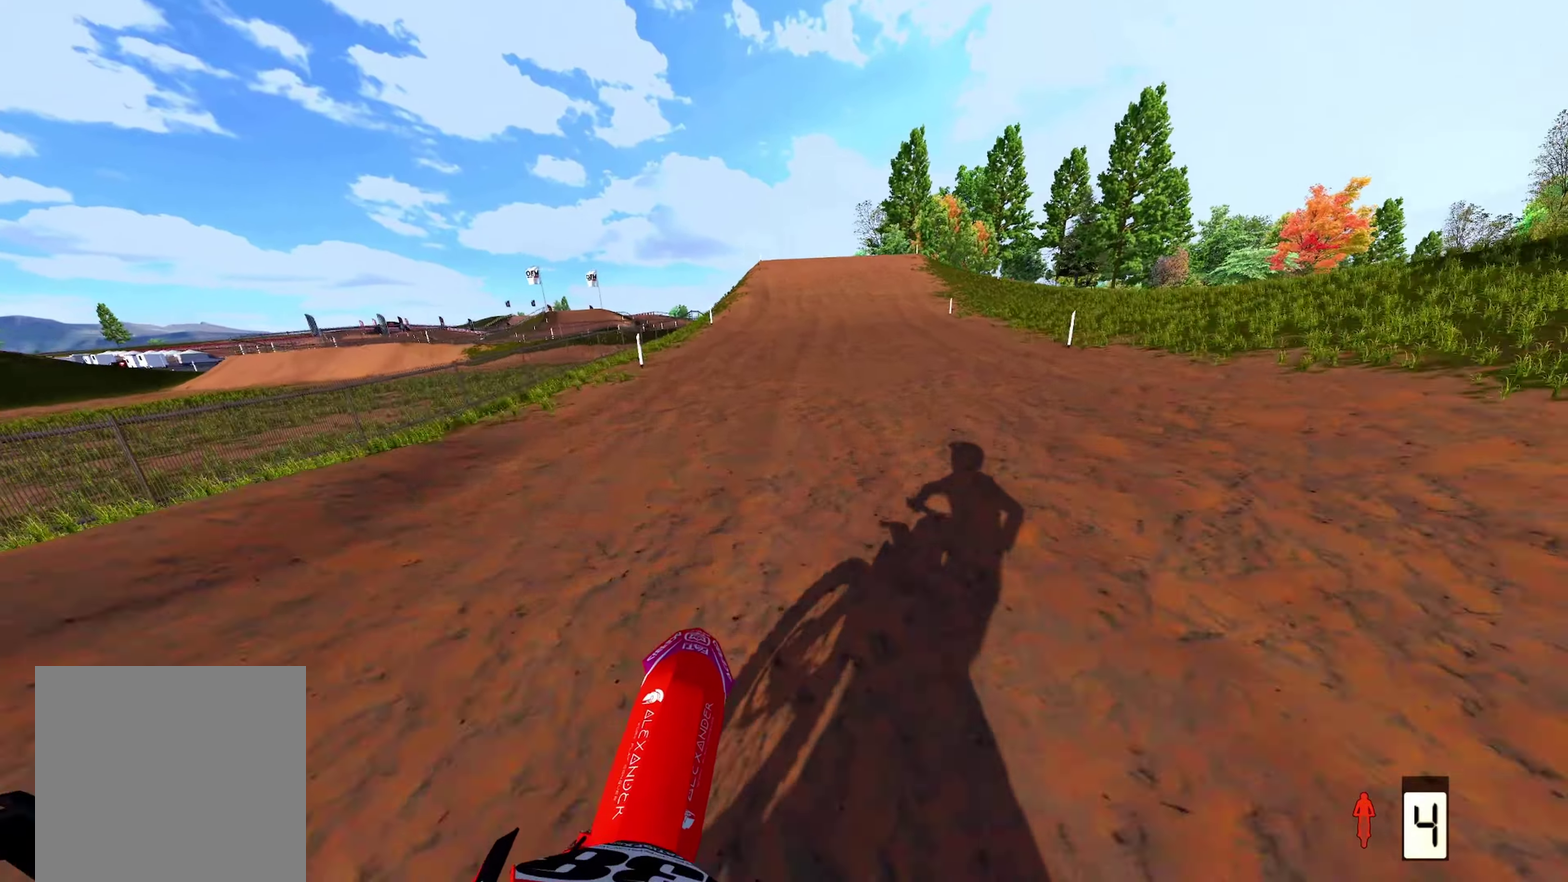
{"dt_ms": 500, "buttons": ["R2"], "left_stick": "center", "right_stick": "down", "events": [[100, "right_stick", "center"], [250, "left_stick", "center"], [250, "right_stick", "down"]]}
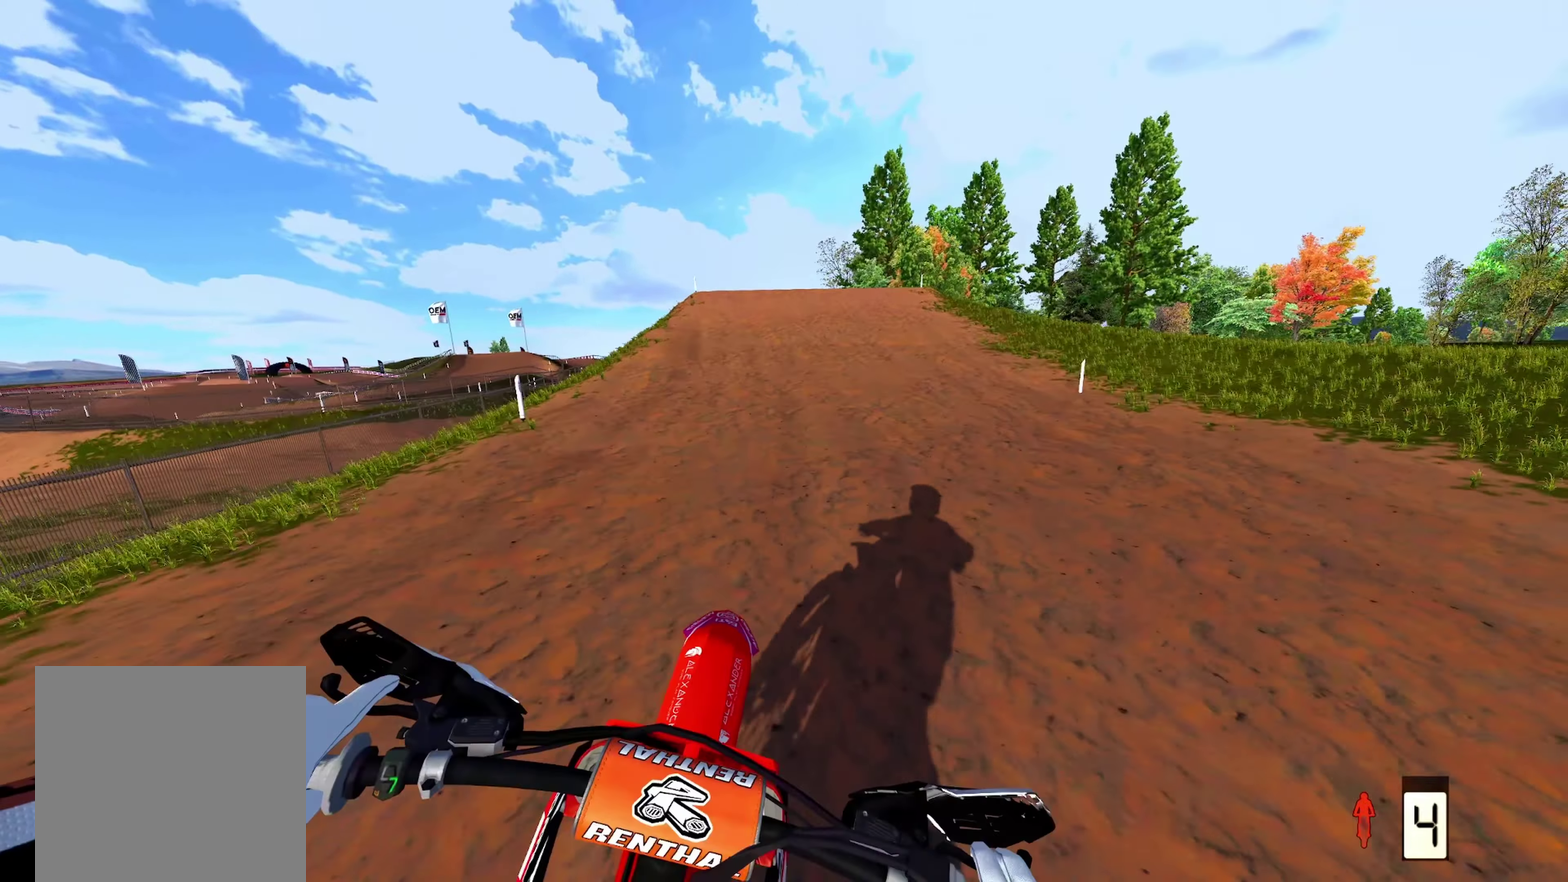
{"dt_ms": 500, "buttons": ["R2"], "left_stick": "up-left", "right_stick": "down", "events": [[483, "left_stick", "up-left"]]}
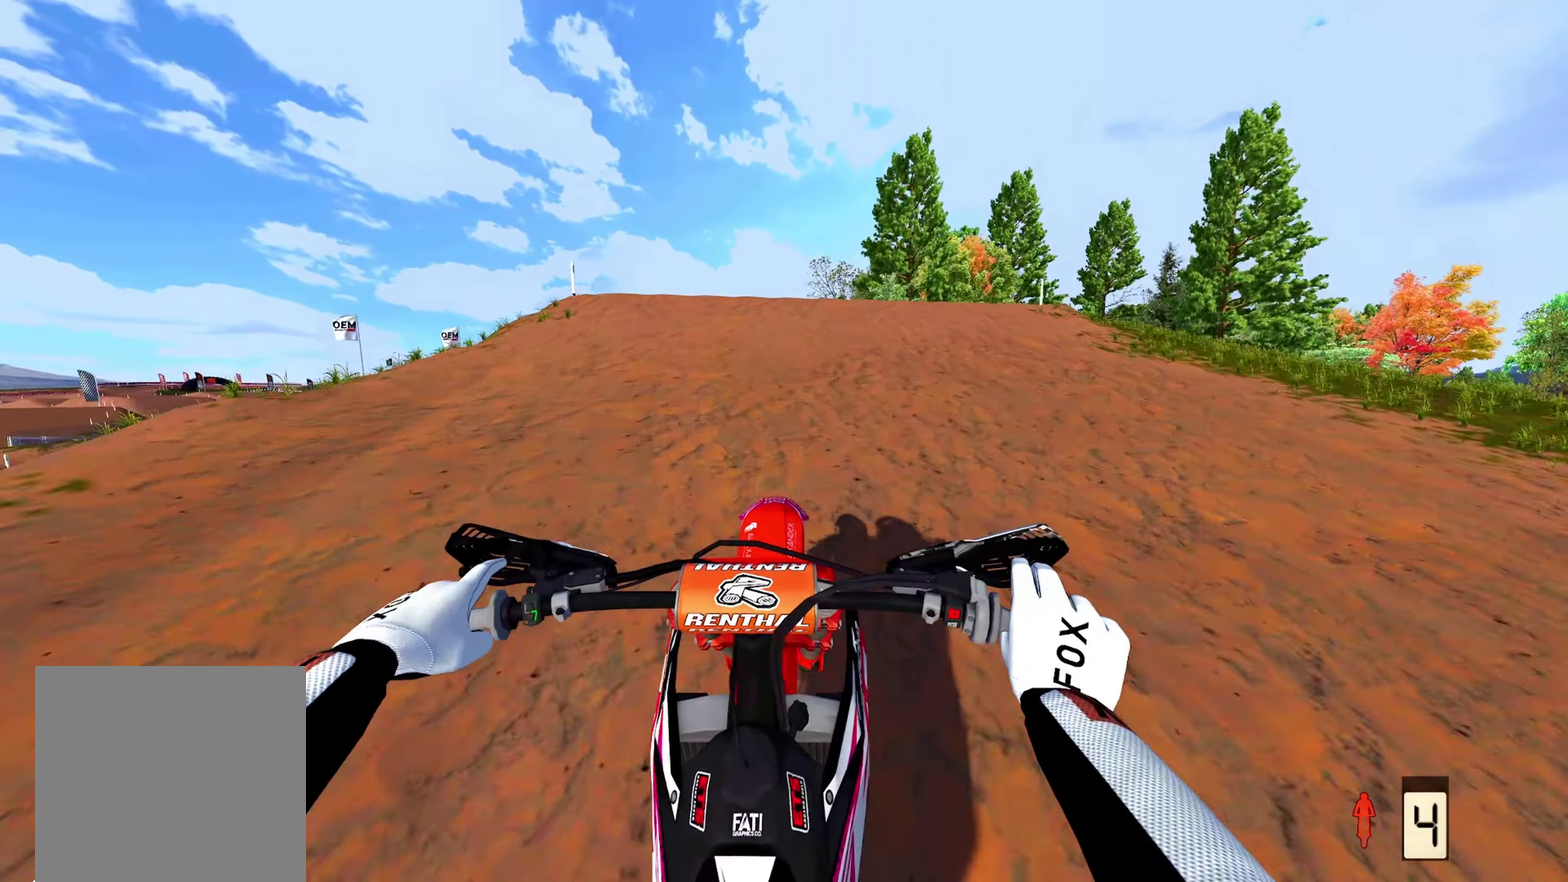
{"dt_ms": 400, "buttons": ["R2"], "left_stick": "up-left", "right_stick": "down-right", "events": [[17, "right_stick", "down-right"]]}
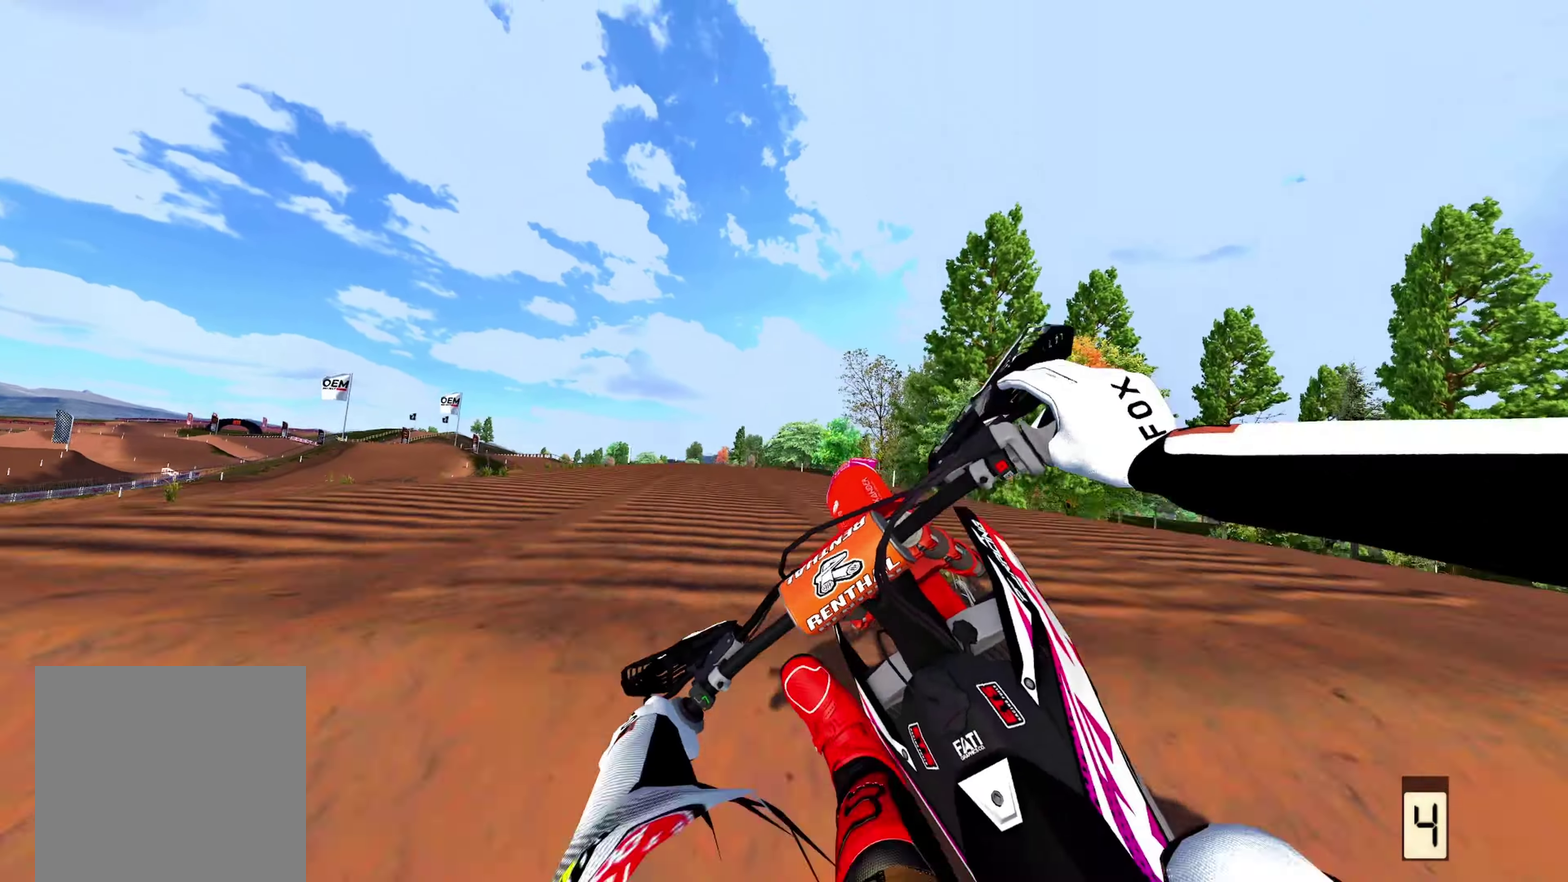
{"dt_ms": 600, "buttons": ["R2"], "left_stick": "up-left", "right_stick": "up-left", "events": [[50, "left_stick", "up"], [117, "right_stick", "right"], [233, "R2", "up"], [267, "right_stick", "center"], [333, "left_stick", "up-left"], [367, "A", "down"], [417, "A", "up"], [550, "R2", "down"], [567, "right_stick", "up-left"]]}
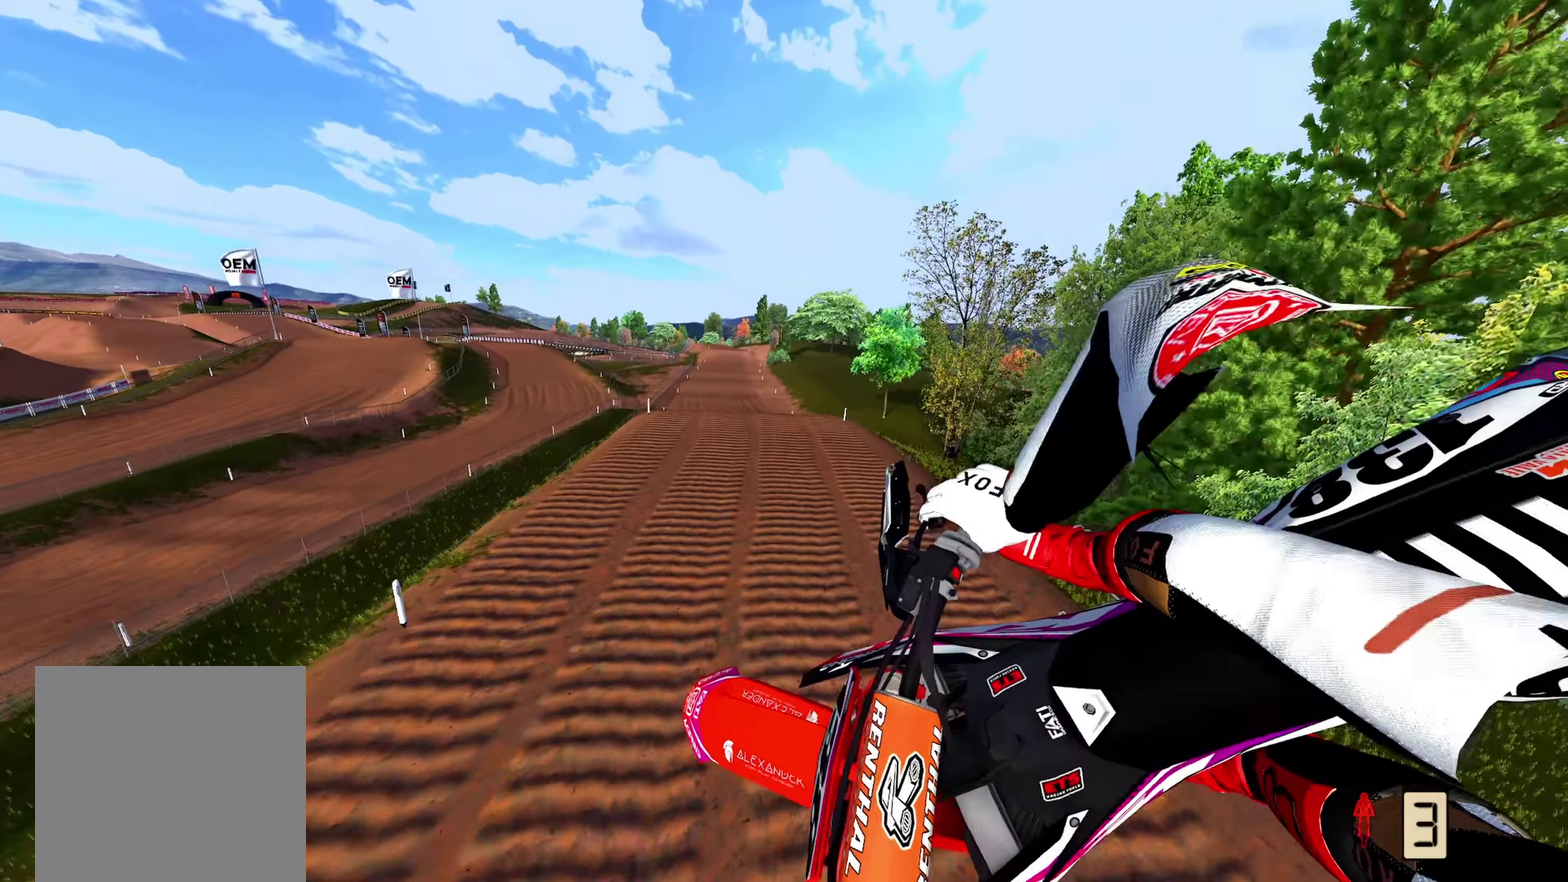
{"dt_ms": 400, "buttons": ["R2"], "left_stick": "up-left", "right_stick": "up-left", "events": []}
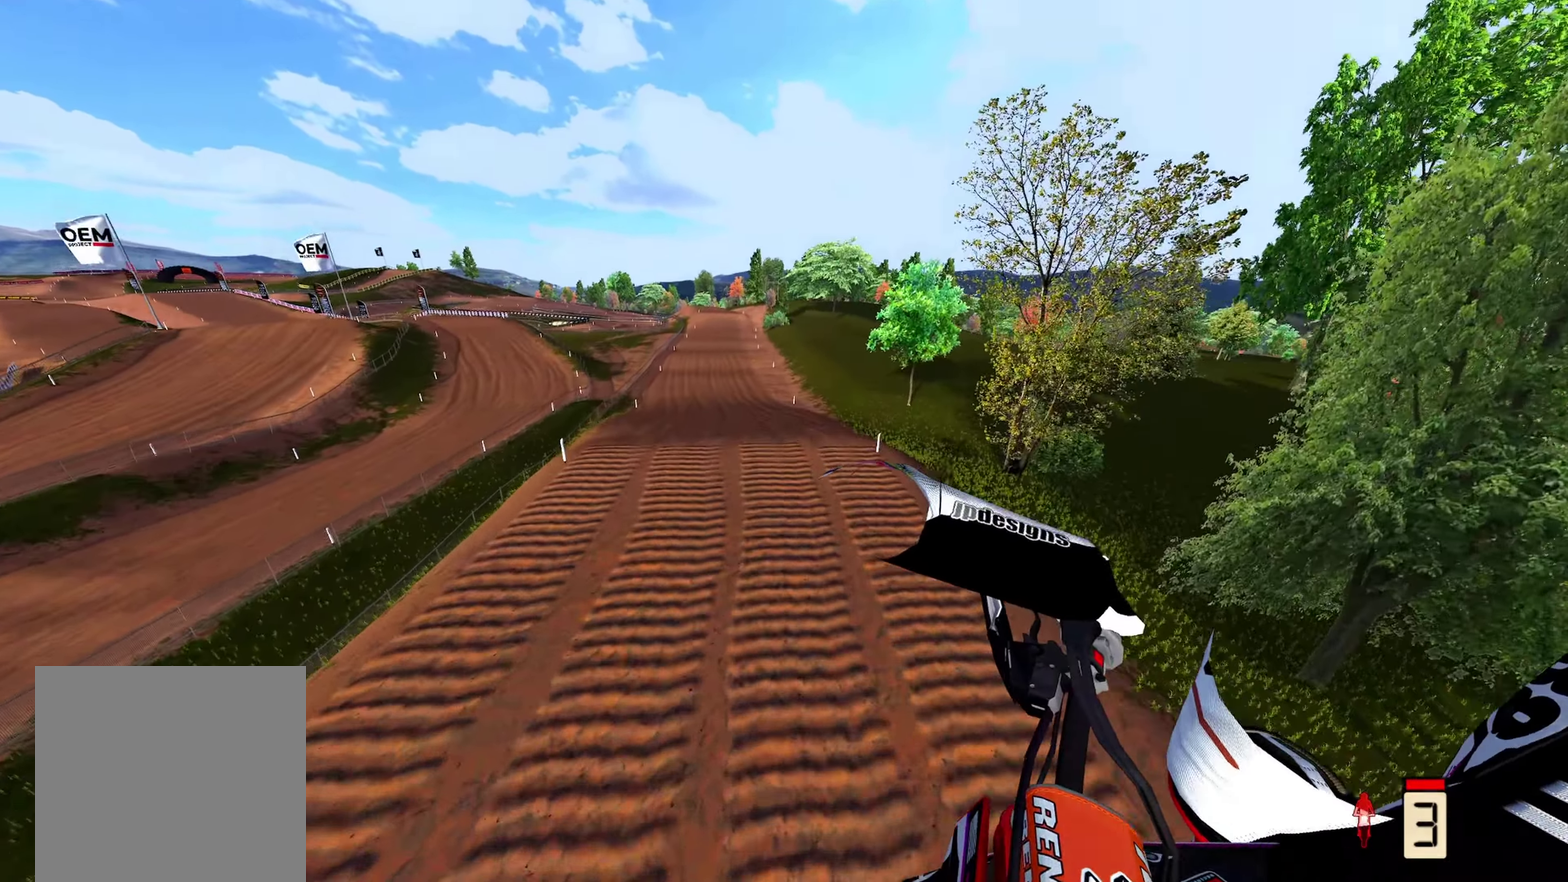
{"dt_ms": 600, "buttons": ["R2"], "left_stick": "up-left", "right_stick": "up", "events": [[83, "R2", "up"], [117, "right_stick", "up"], [150, "left_stick", "up"], [233, "R2", "down"], [517, "left_stick", "up-left"]]}
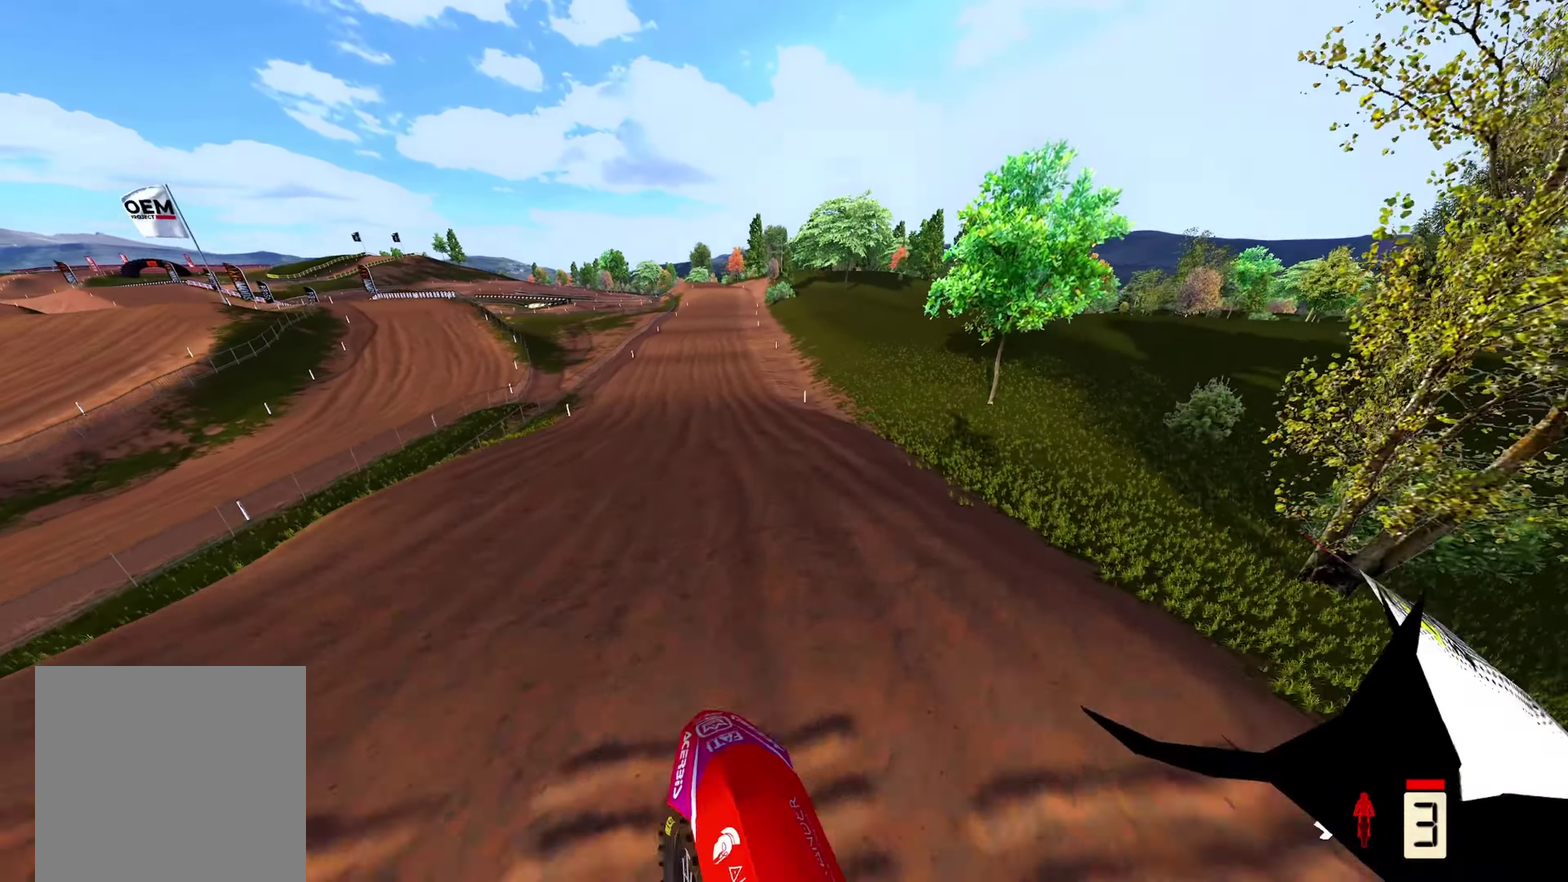
{"dt_ms": 400, "buttons": ["R2"], "left_stick": "center", "right_stick": "down", "events": [[133, "right_stick", "center"], [200, "left_stick", "center"], [233, "right_stick", "down"]]}
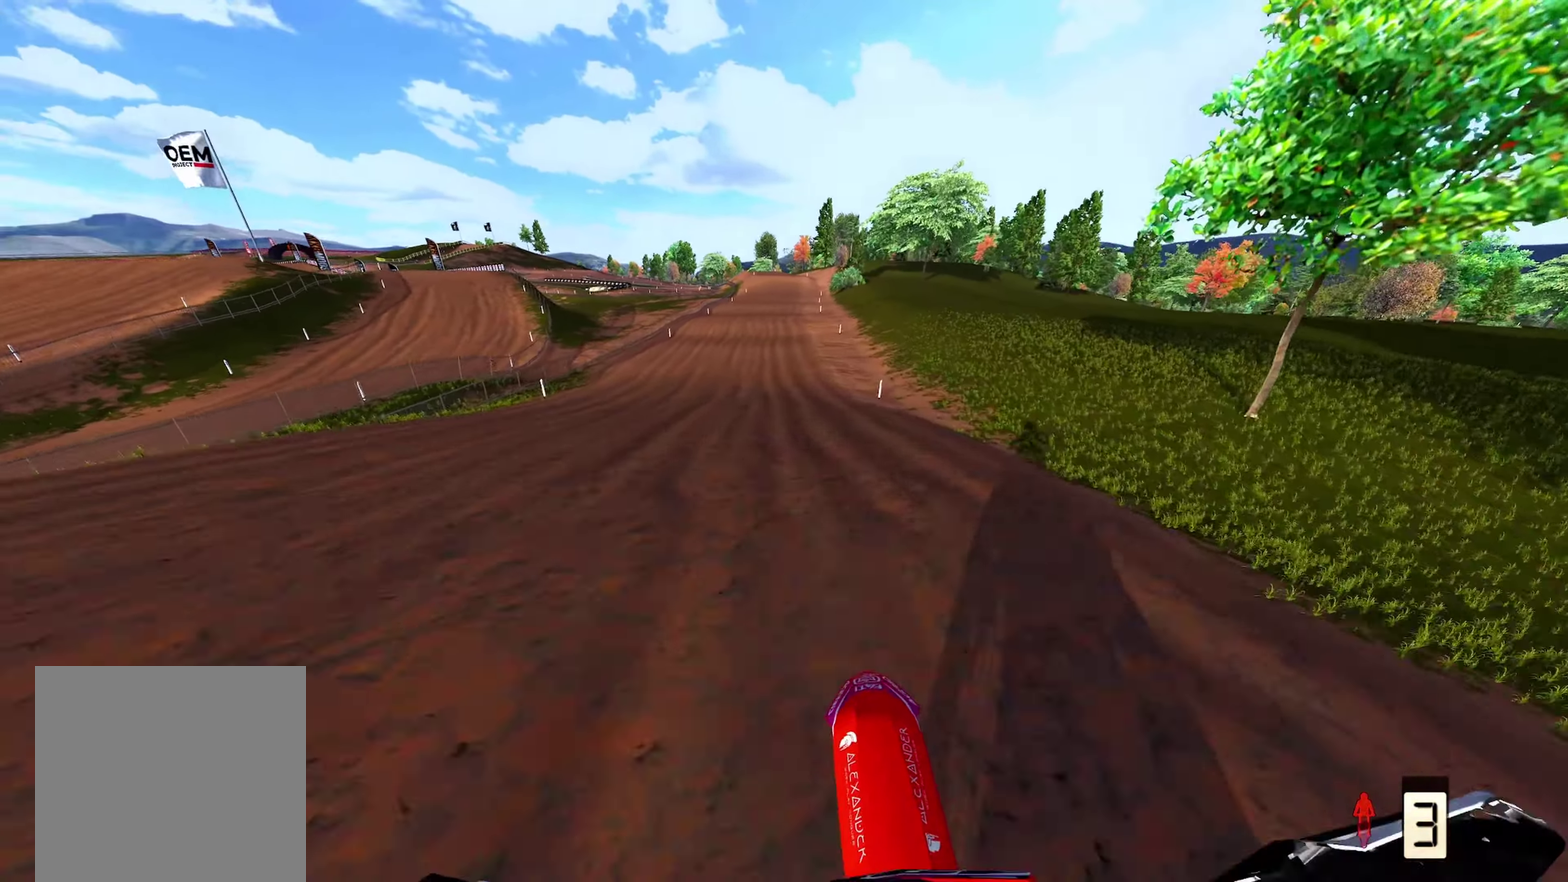
{"dt_ms": 600, "buttons": ["R2"], "left_stick": "center", "right_stick": "down-left", "events": [[383, "right_stick", "down-left"]]}
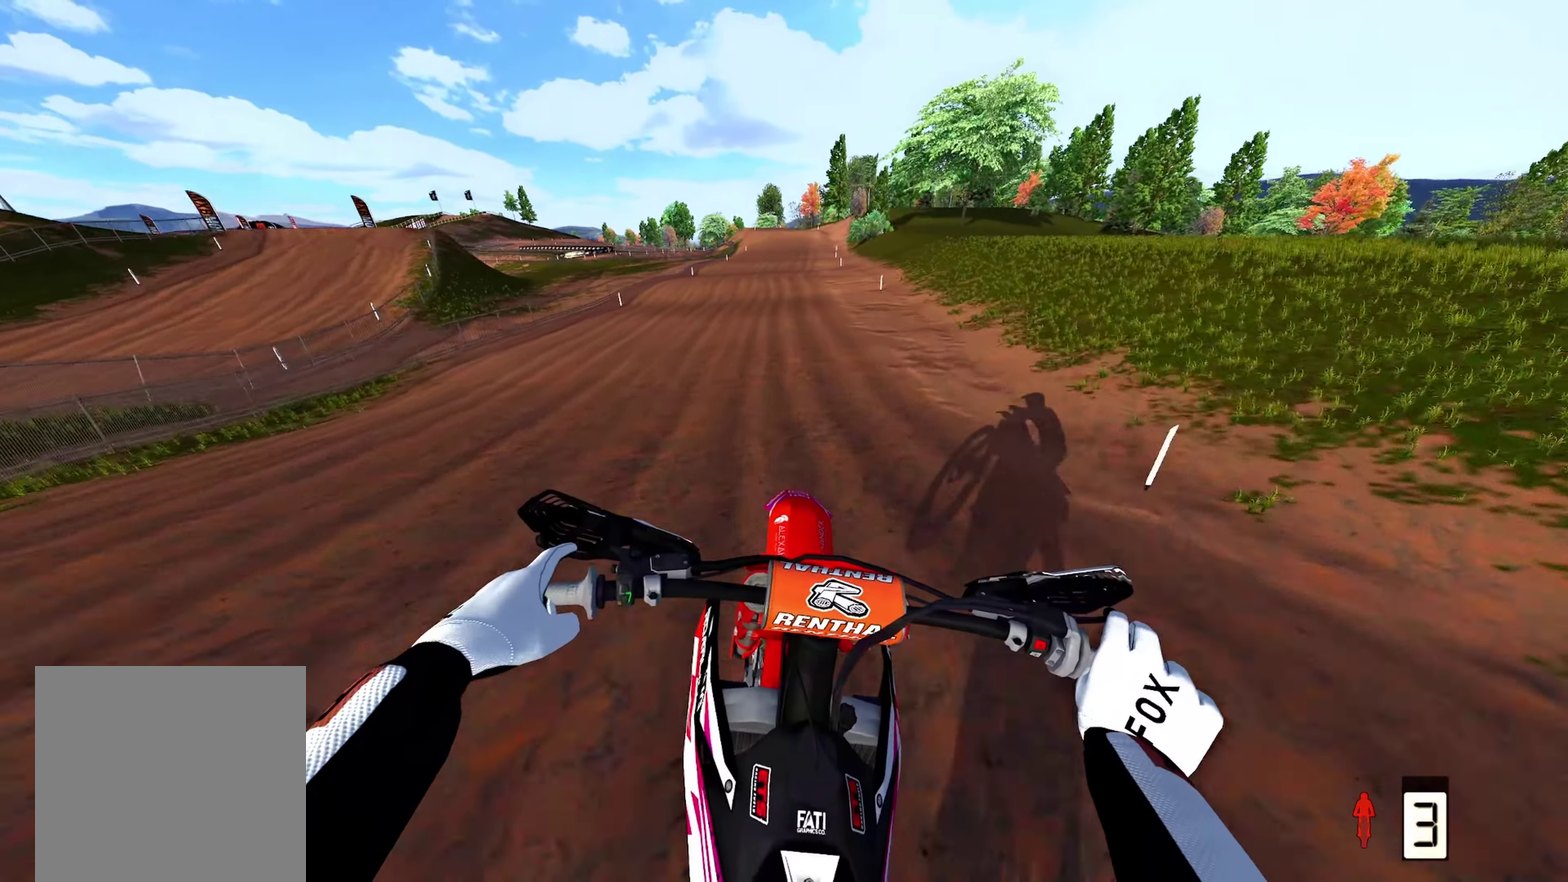
{"dt_ms": 300, "buttons": ["R2"], "left_stick": "center", "right_stick": "down", "events": [[183, "right_stick", "down"]]}
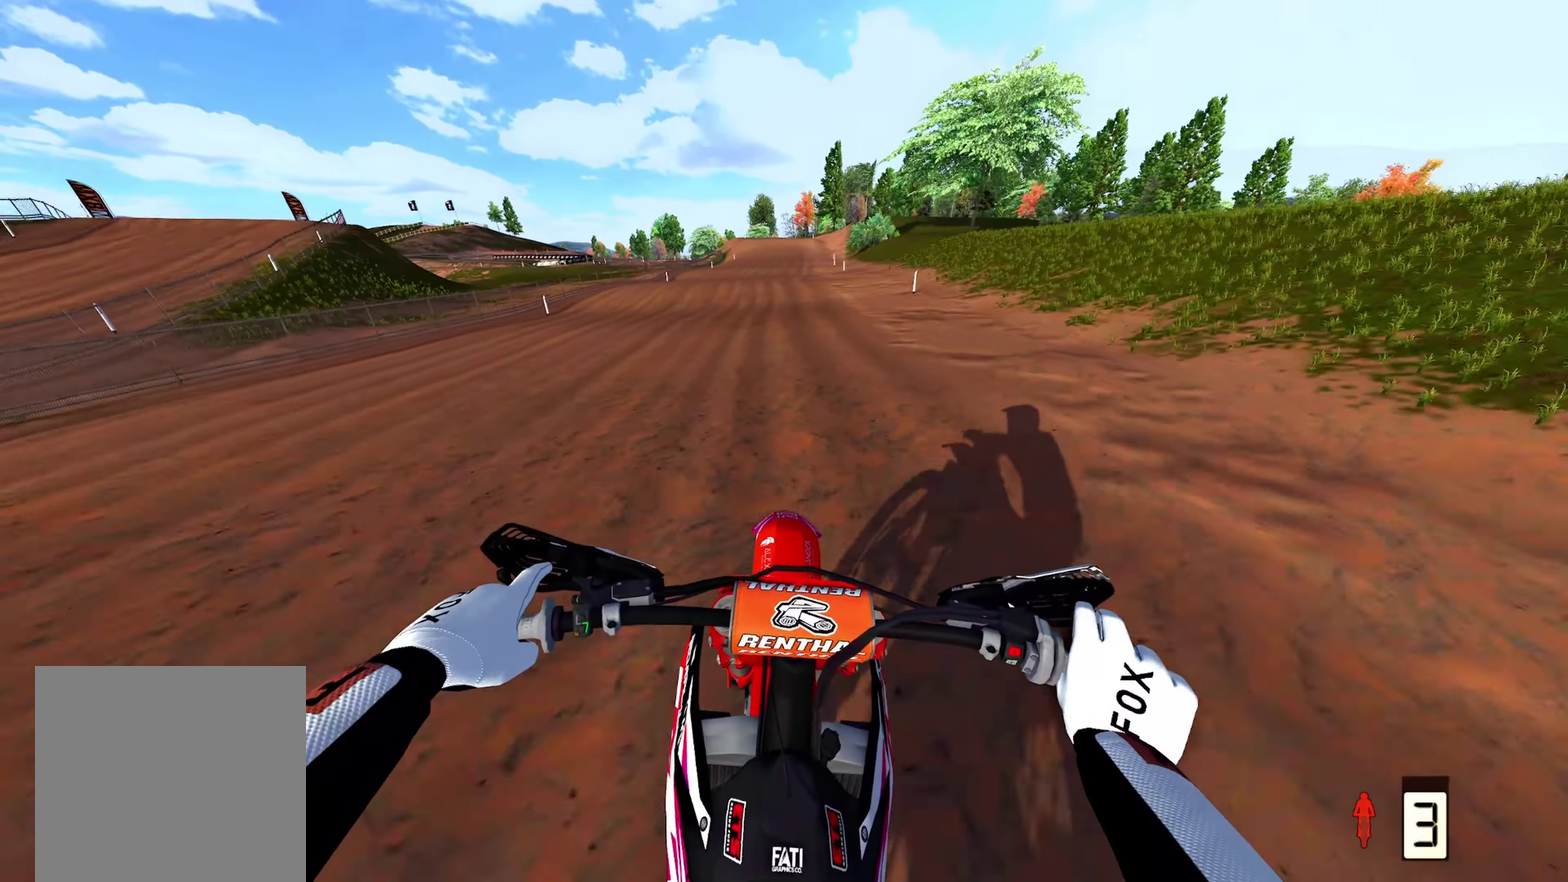
{"dt_ms": 700, "buttons": ["R2"], "left_stick": "center", "right_stick": "center", "events": [[283, "right_stick", "center"], [383, "X", "down"], [483, "X", "up"]]}
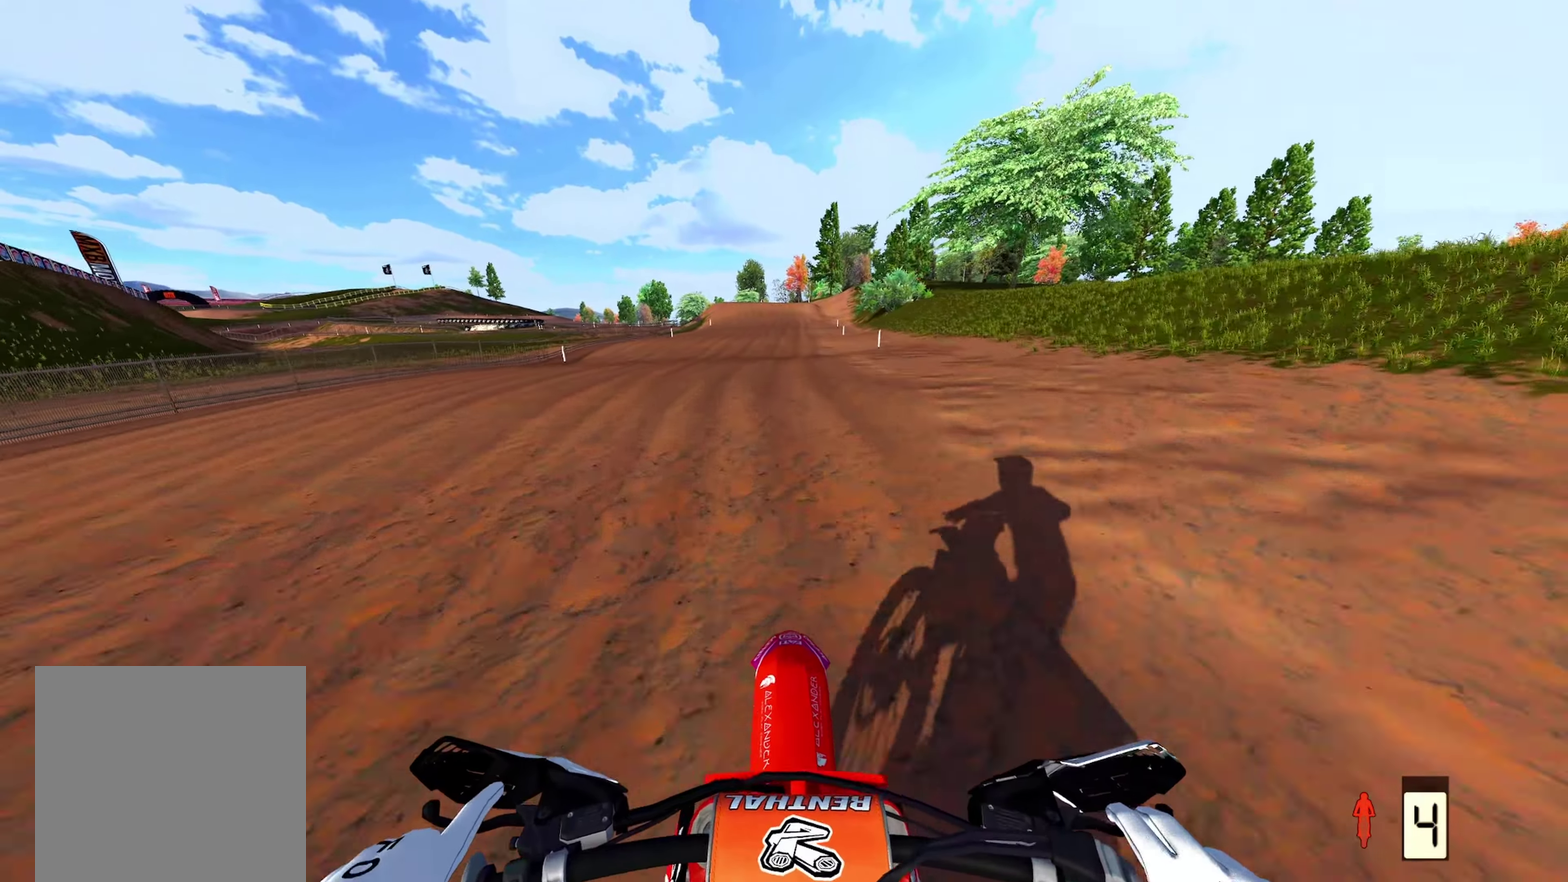
{"dt_ms": 300, "buttons": ["R2"], "left_stick": "center", "right_stick": "up", "events": [[200, "right_stick", "up"]]}
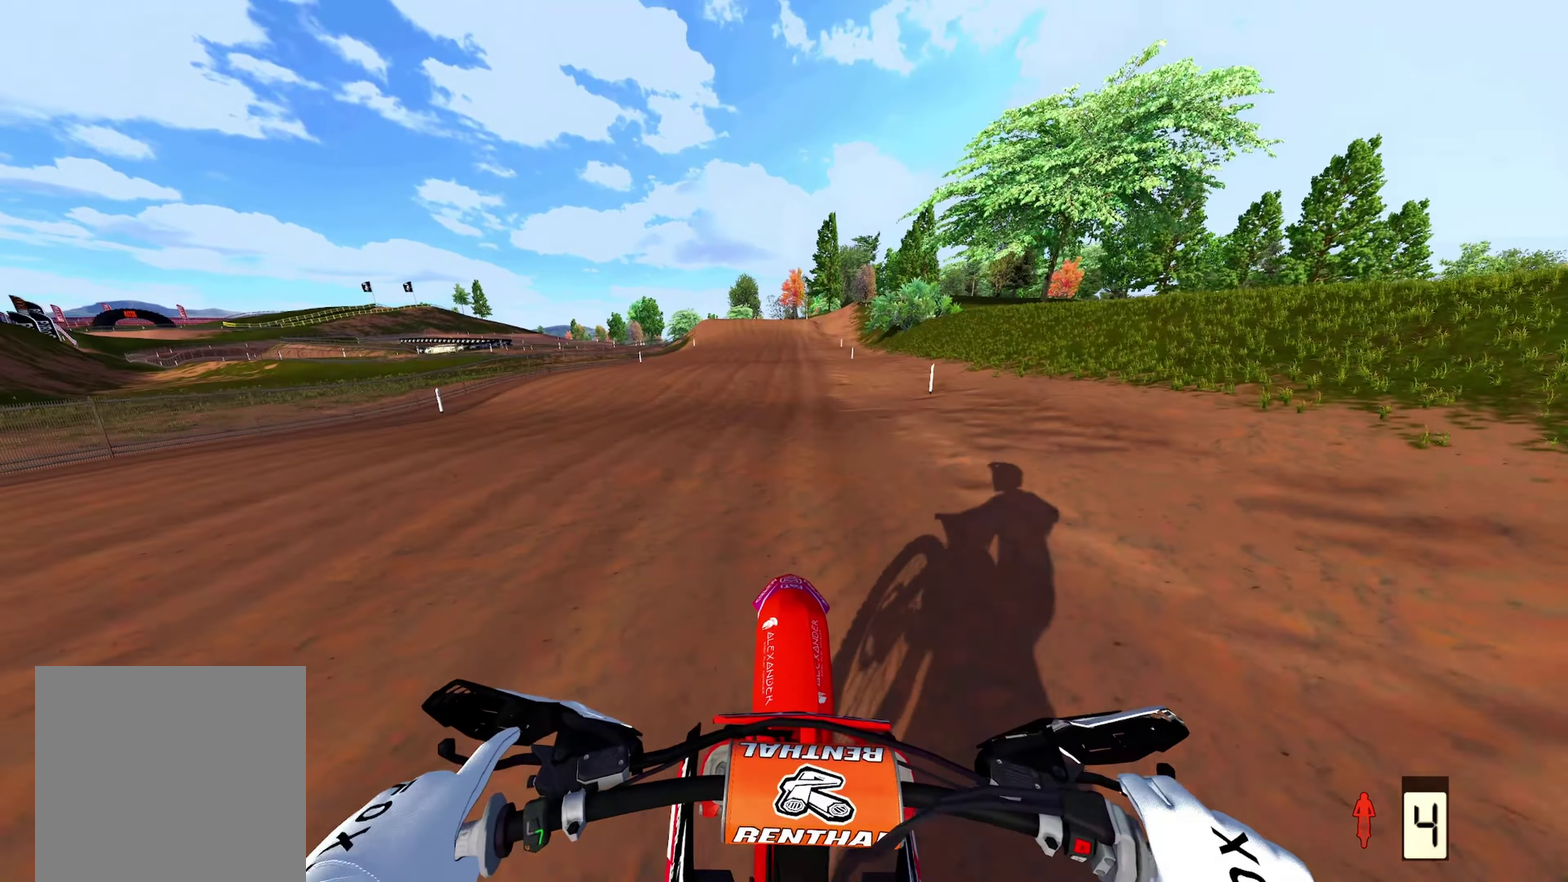
{"dt_ms": 700, "buttons": ["R2"], "left_stick": "up", "right_stick": "center", "events": [[533, "left_stick", "up"], [700, "right_stick", "center"]]}
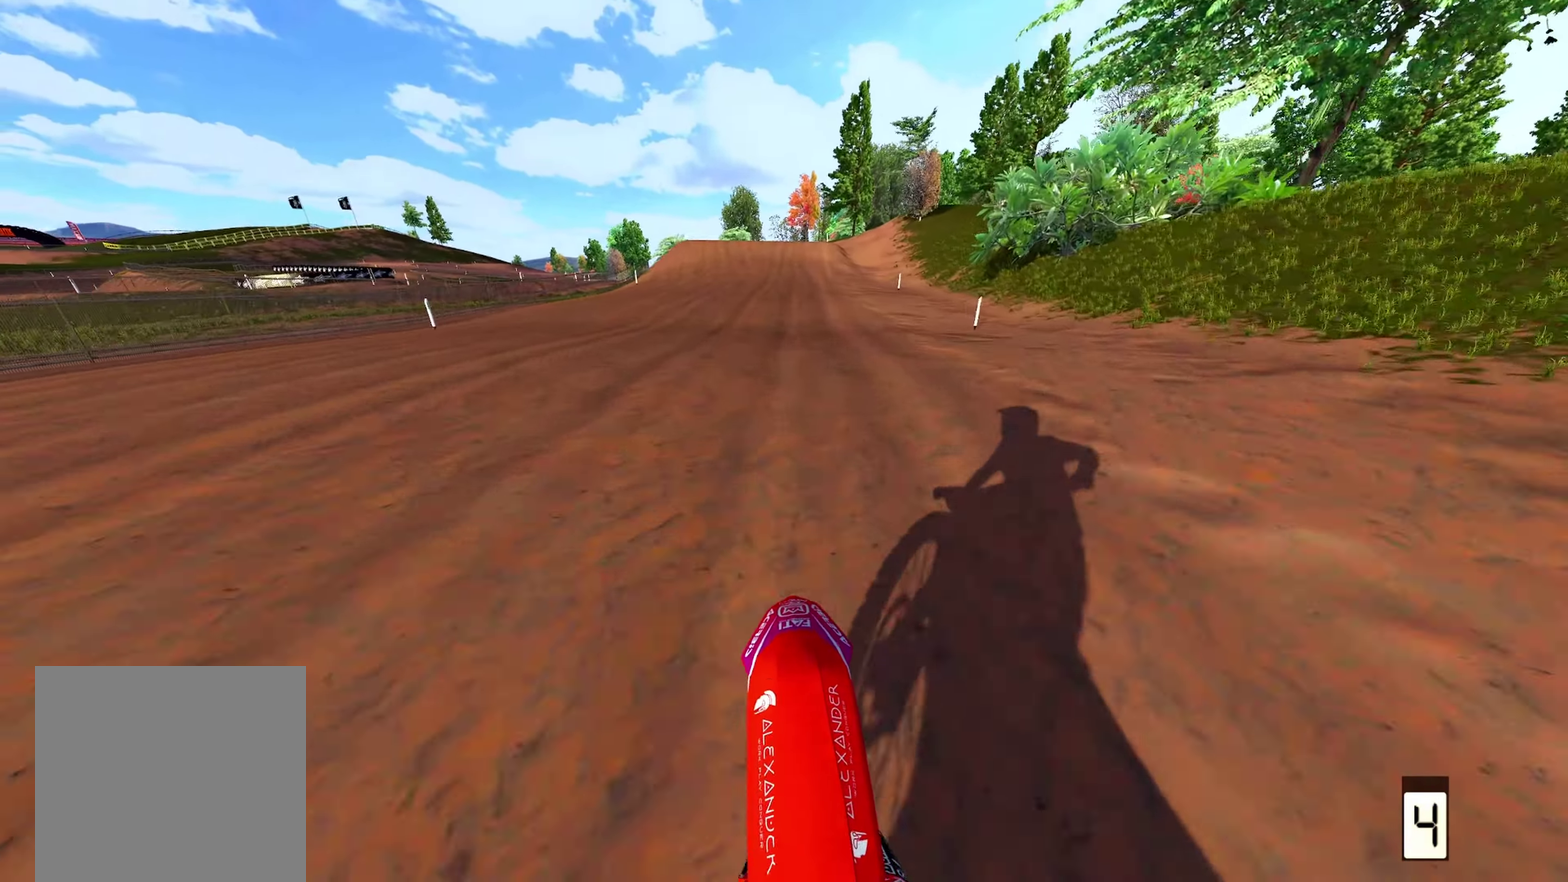
{"dt_ms": 600, "buttons": ["R2"], "left_stick": "up-left", "right_stick": "down", "events": [[100, "right_stick", "up"], [500, "right_stick", "center"], [533, "left_stick", "up-left"], [600, "right_stick", "down"]]}
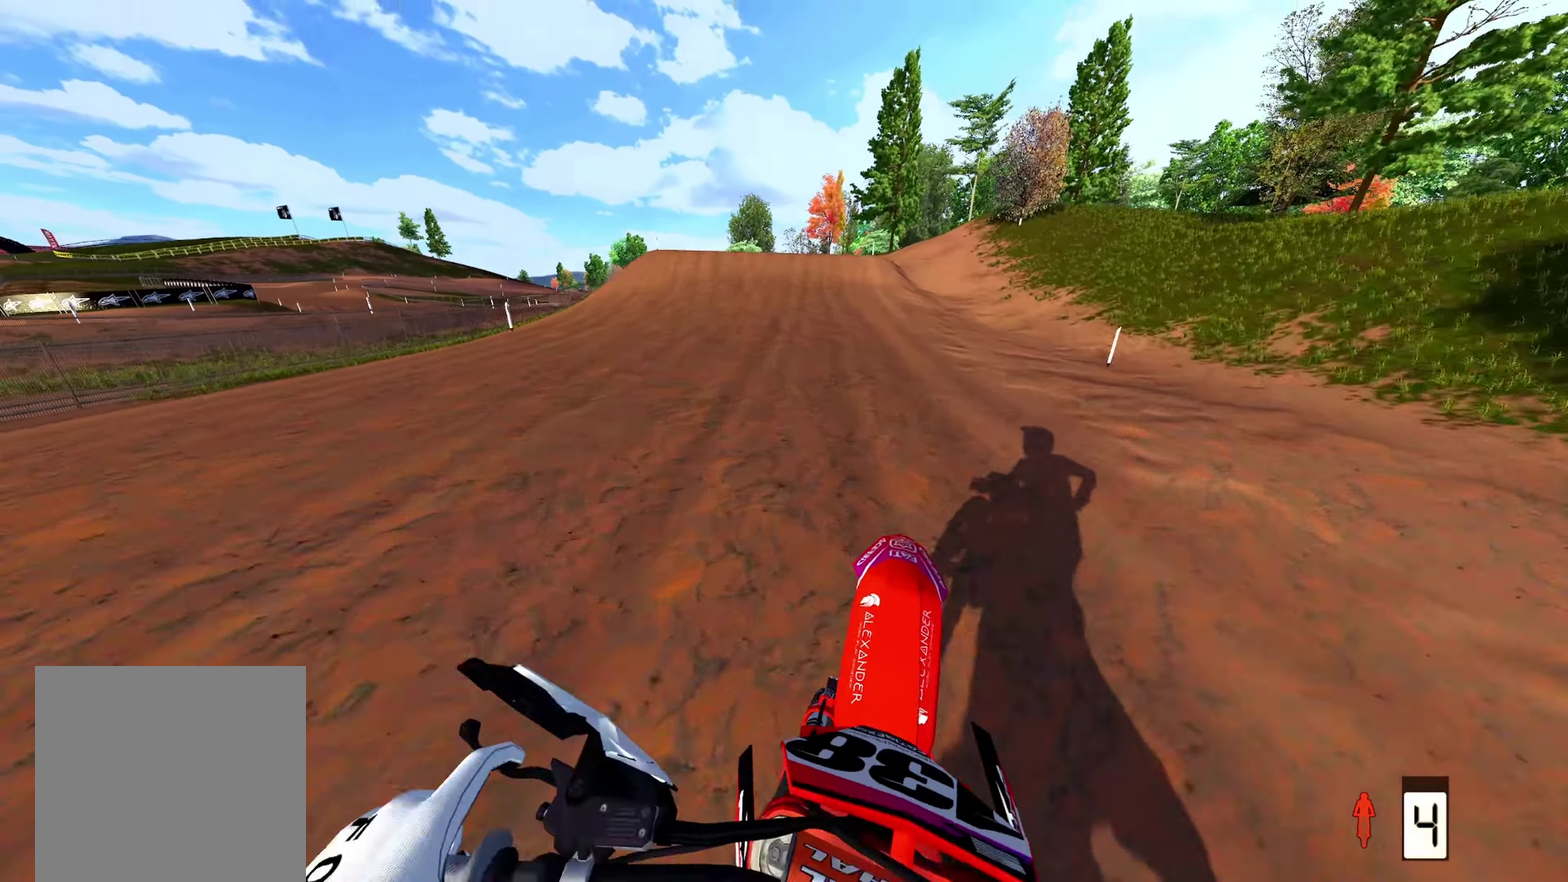
{"dt_ms": 400, "buttons": ["R2"], "left_stick": "center", "right_stick": "down", "events": [[117, "left_stick", "center"]]}
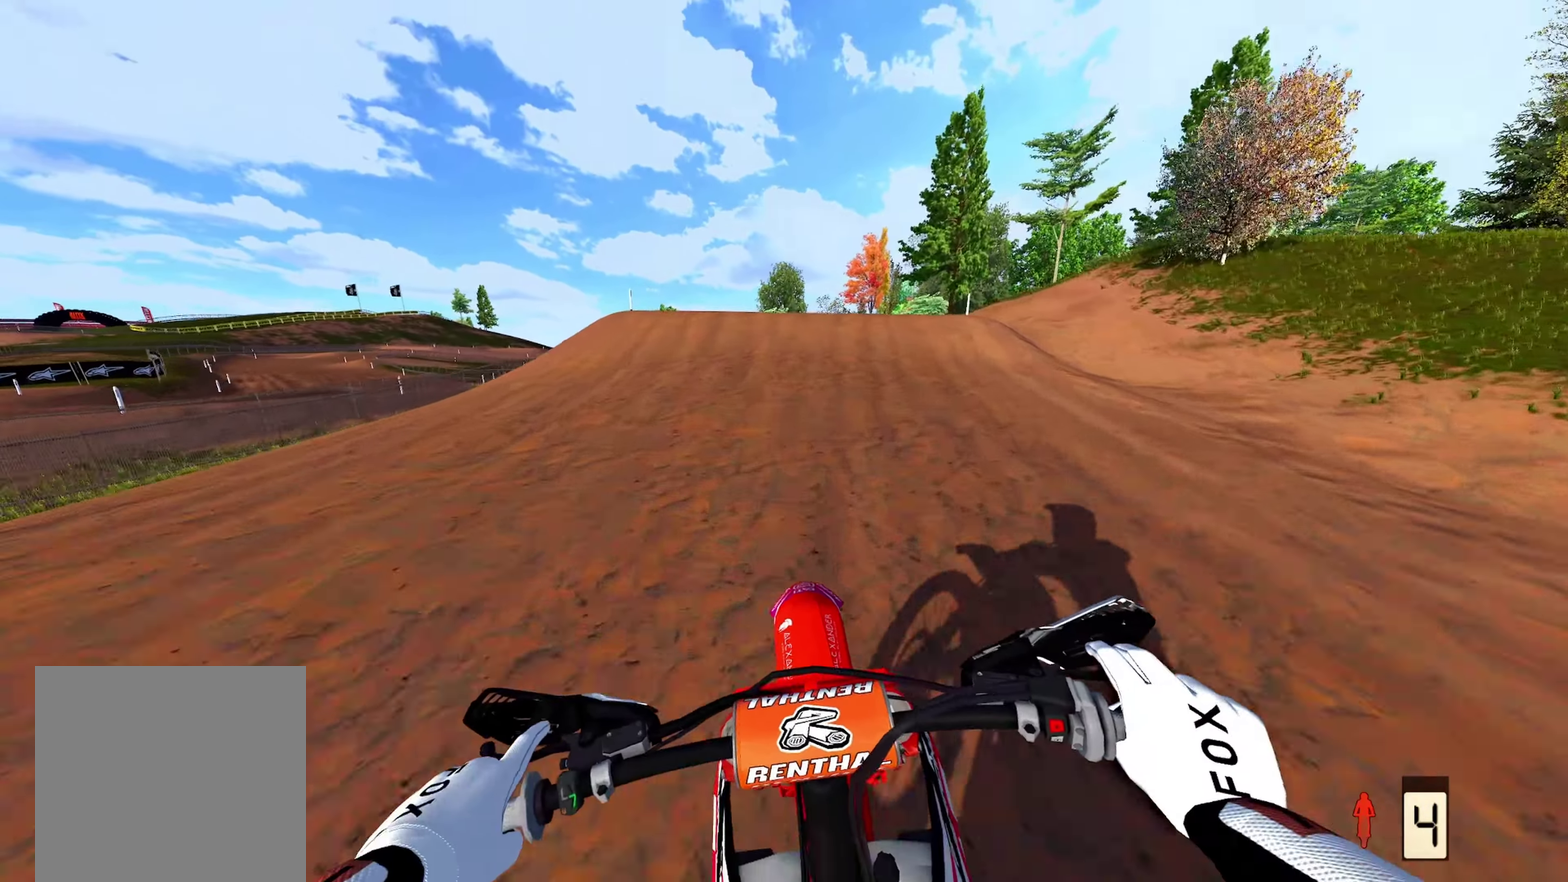
{"dt_ms": 500, "buttons": ["R2"], "left_stick": "up-left", "right_stick": "down-right", "events": [[217, "left_stick", "up-left"], [367, "right_stick", "down-right"]]}
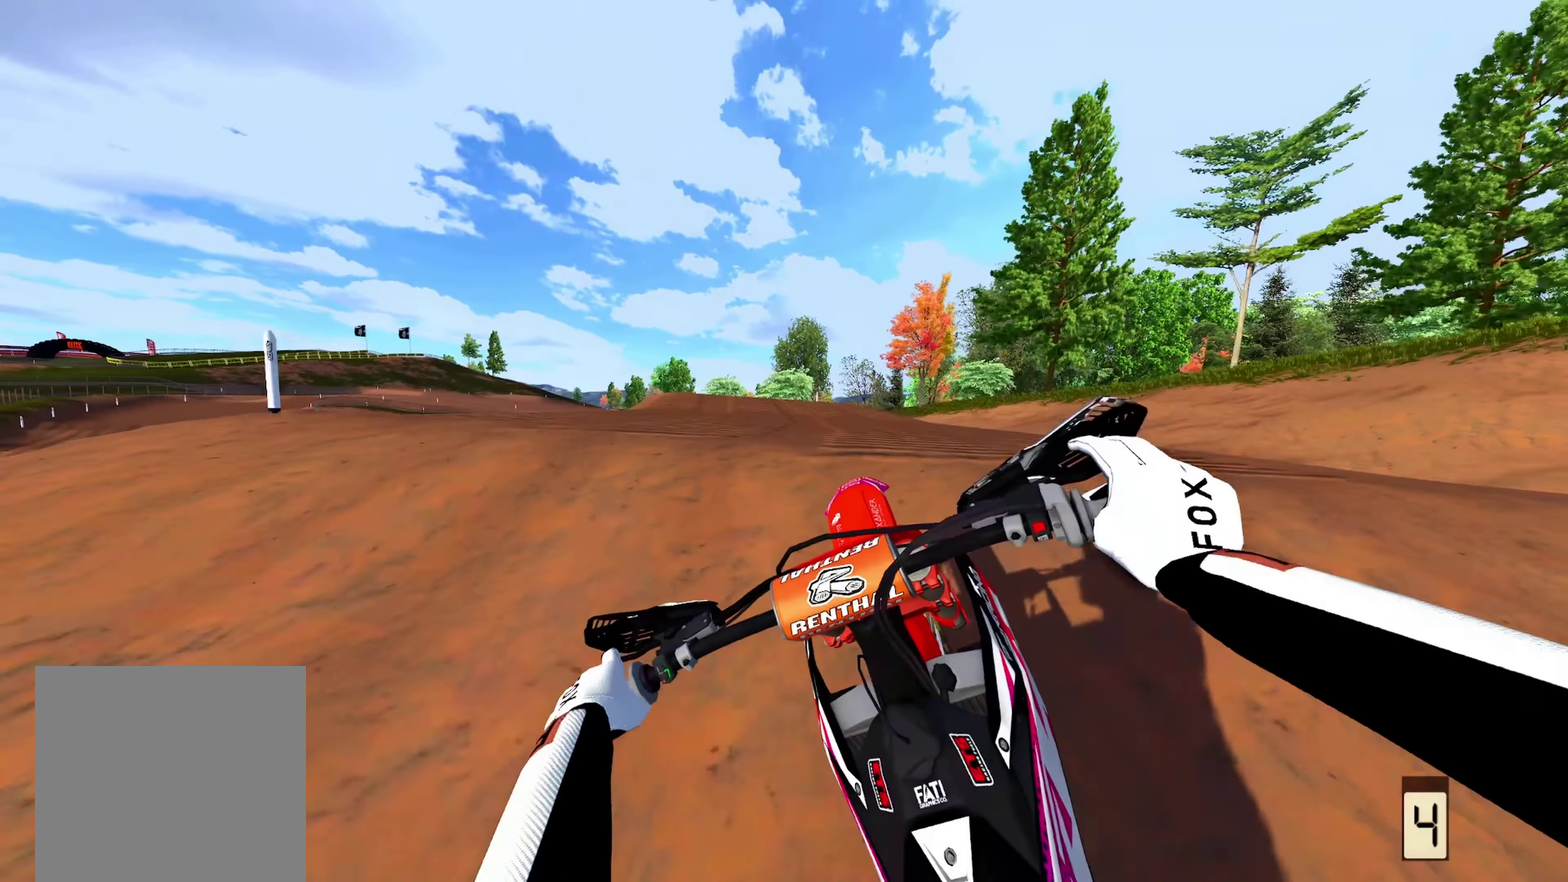
{"dt_ms": 500, "buttons": [], "left_stick": "up-left", "right_stick": "center", "events": [[83, "left_stick", "up"], [150, "left_stick", "up-right"], [267, "right_stick", "center"], [283, "left_stick", "up"], [300, "R2", "up"], [350, "A", "down"], [350, "left_stick", "up-left"], [417, "A", "up"]]}
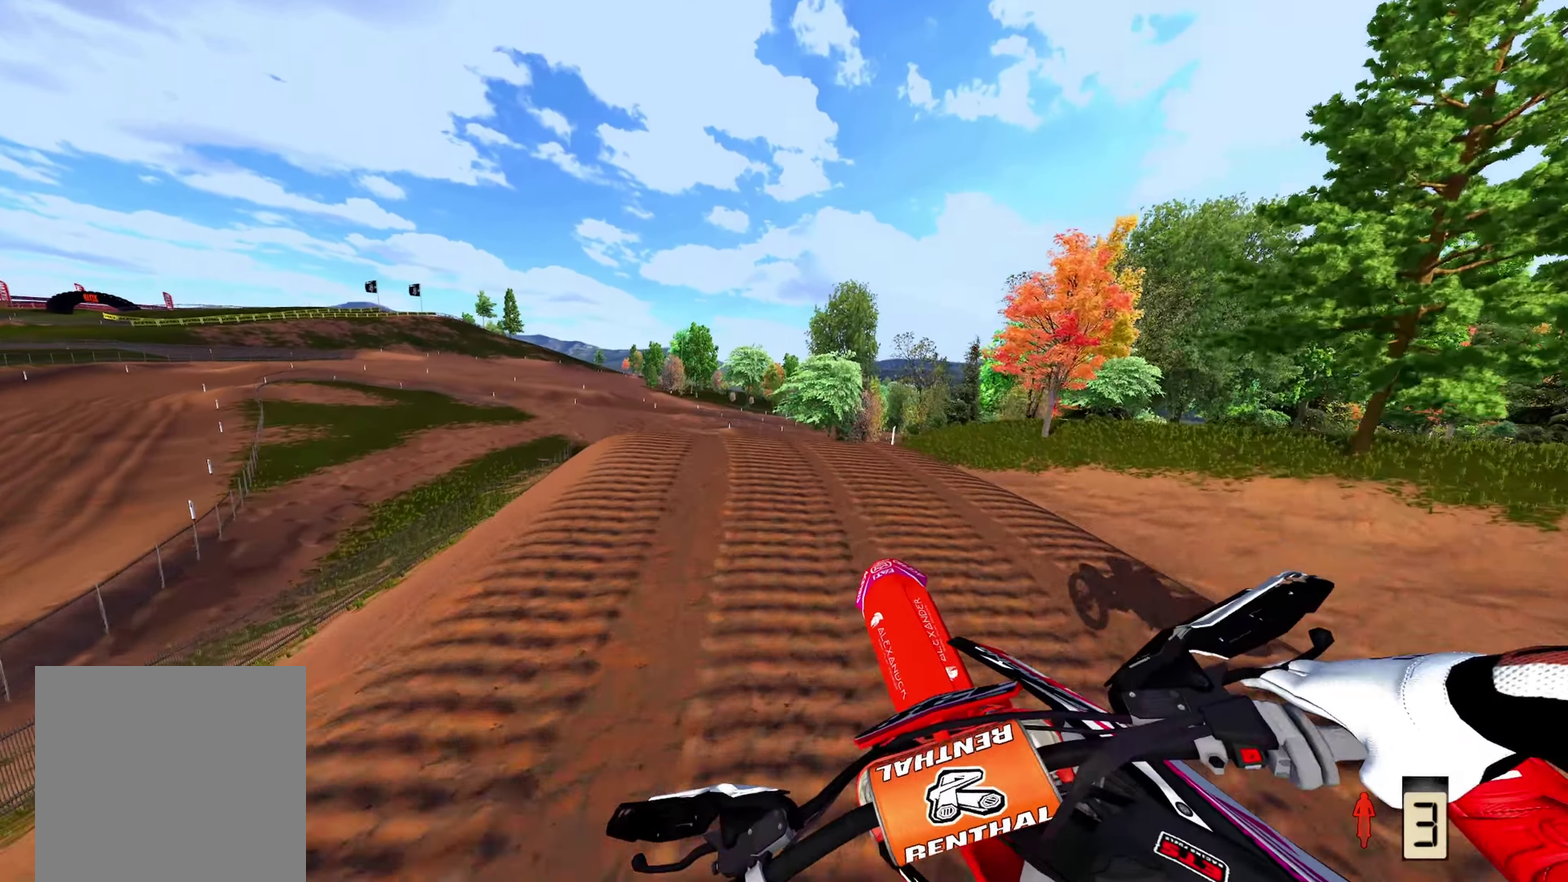
{"dt_ms": 500, "buttons": ["R2"], "left_stick": "up-left", "right_stick": "up-right", "events": [[67, "R2", "down"], [67, "right_stick", "up"], [283, "R2", "up"], [367, "right_stick", "up-right"], [433, "R2", "down"]]}
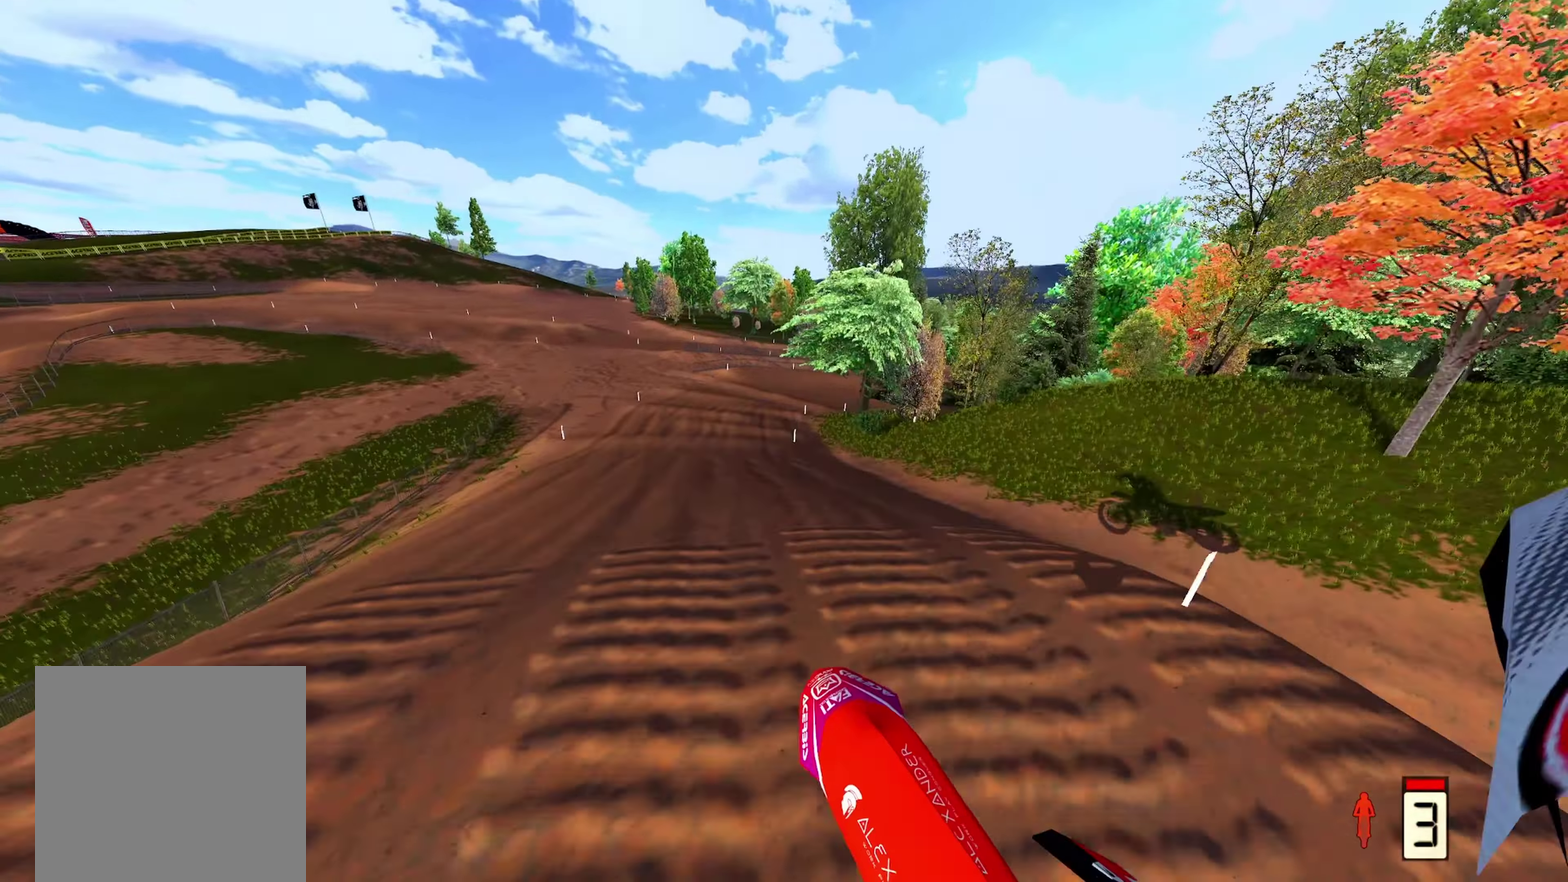
{"dt_ms": 500, "buttons": [], "left_stick": "right", "right_stick": "up-right", "events": [[33, "left_stick", "up"], [283, "left_stick", "up-right"], [450, "R2", "up"], [500, "left_stick", "right"]]}
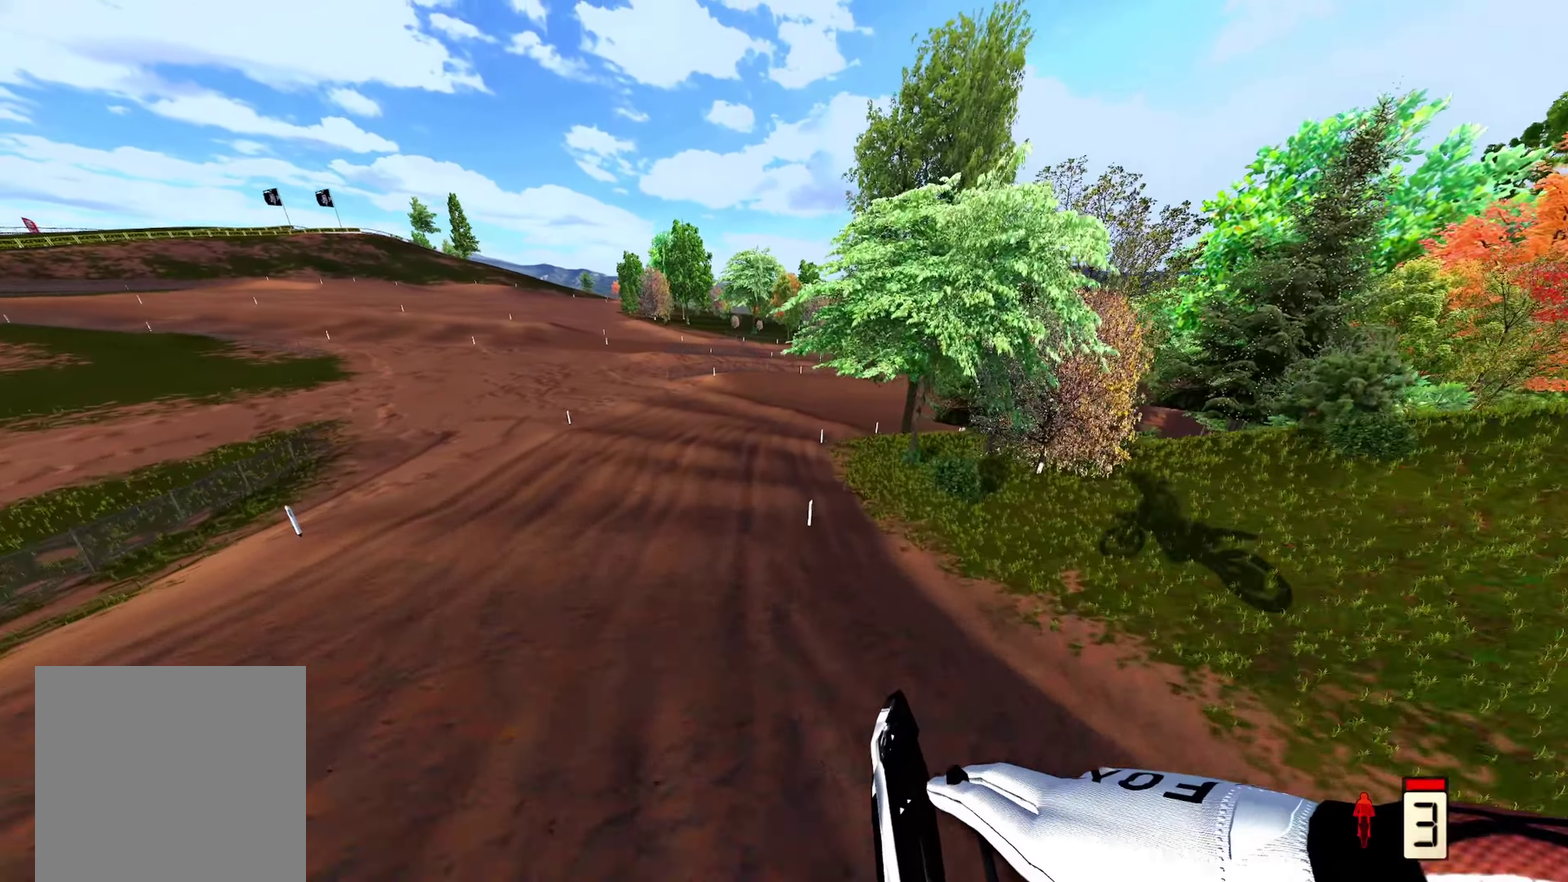
{"dt_ms": 600, "buttons": [], "left_stick": "up", "right_stick": "down", "events": [[117, "right_stick", "center"], [267, "left_stick", "center"], [400, "R2", "down"], [400, "right_stick", "down"], [433, "left_stick", "up"], [517, "R2", "up"]]}